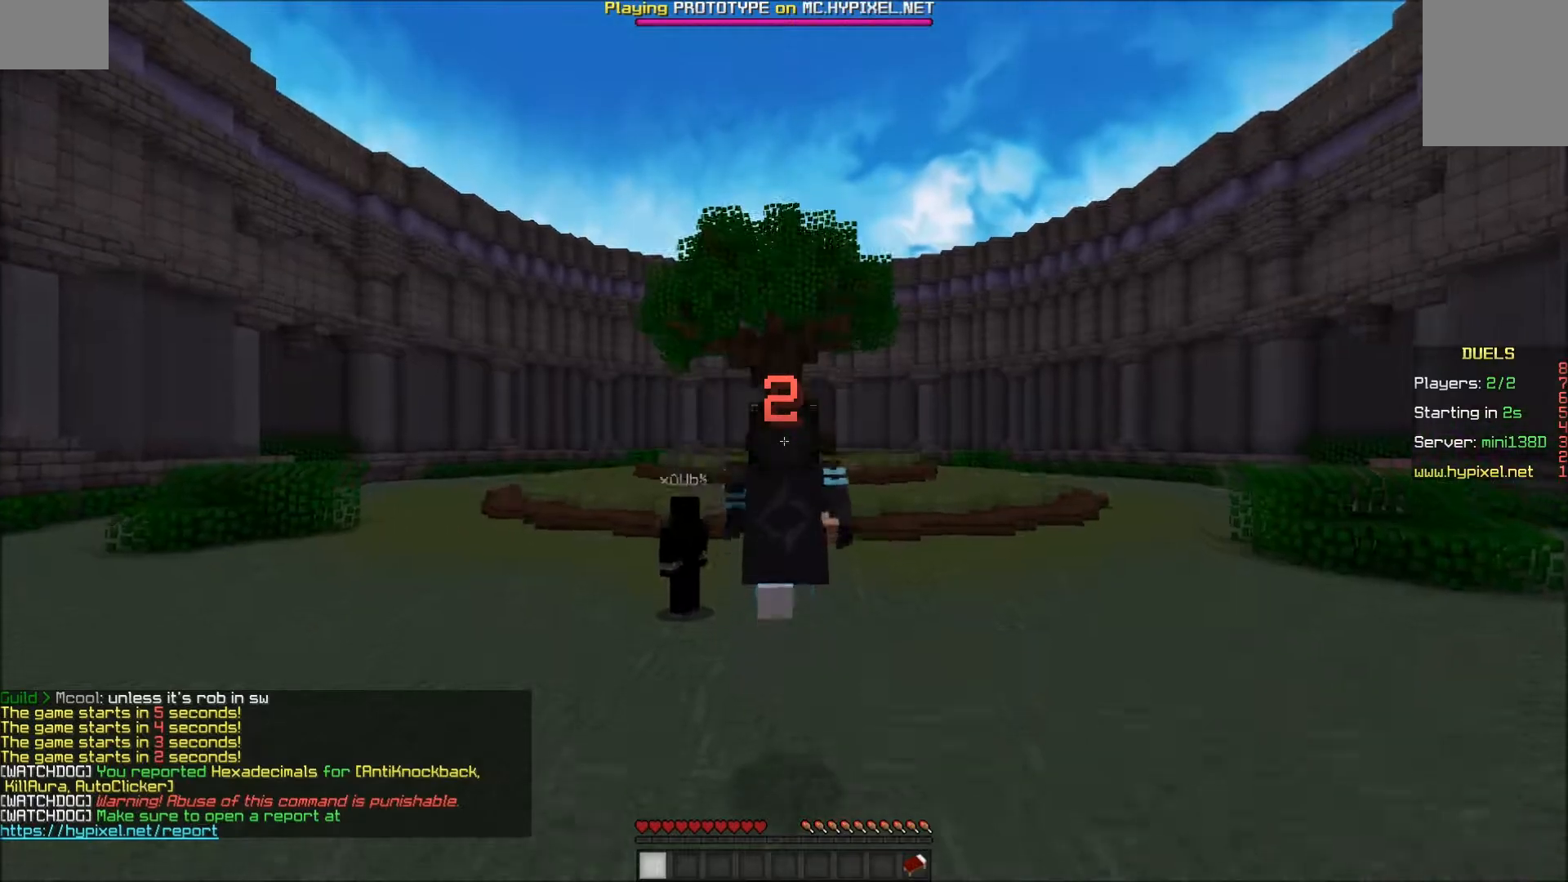
Gameplay with keyboard and mouse; each line is a JSON object with the keys and mouse buttons held at the frame after it. "events" lists presses ("down") and releases ("up") of "a", "d", "s", "w", "mouse_left" and "mouse_right" between this image and that frame as [ms after this image, input, new state], when the widget could be followed in between. "mouse_left", "mouse_right" = the "left", "right" buttons of the "mouse" list. No other keys are recorded. Fast repeated clicks can show as one long hold. Mouse movement is not recorded.
{"keys": ["a", "w"], "mouse": [], "events": [[167, "a", "down"]]}
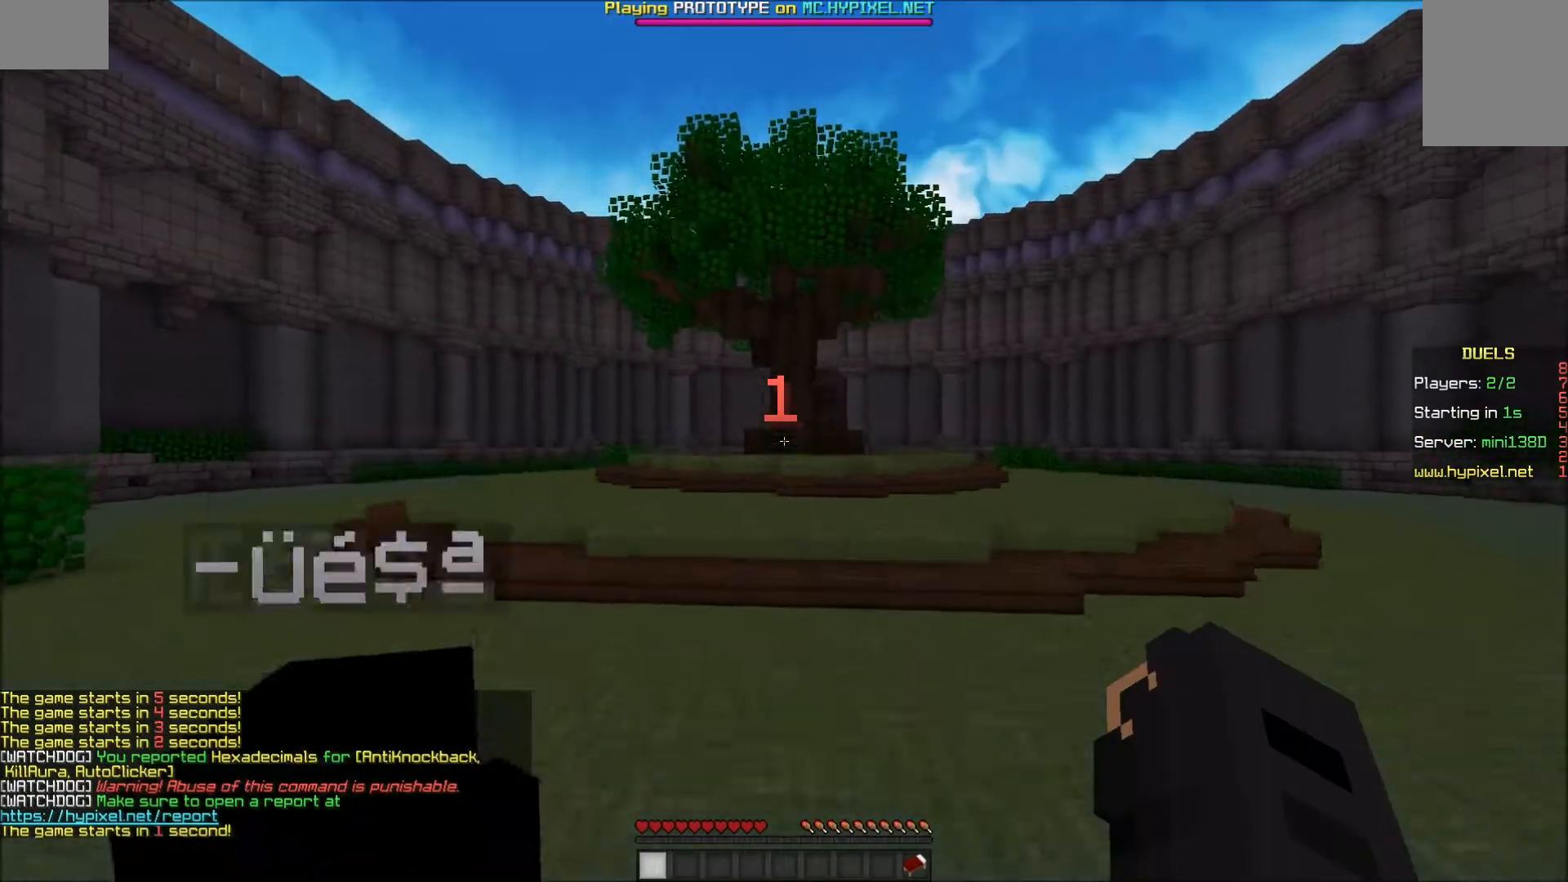
{"keys": ["a", "w"], "mouse": [], "events": [[33, "a", "up"], [233, "a", "down"]]}
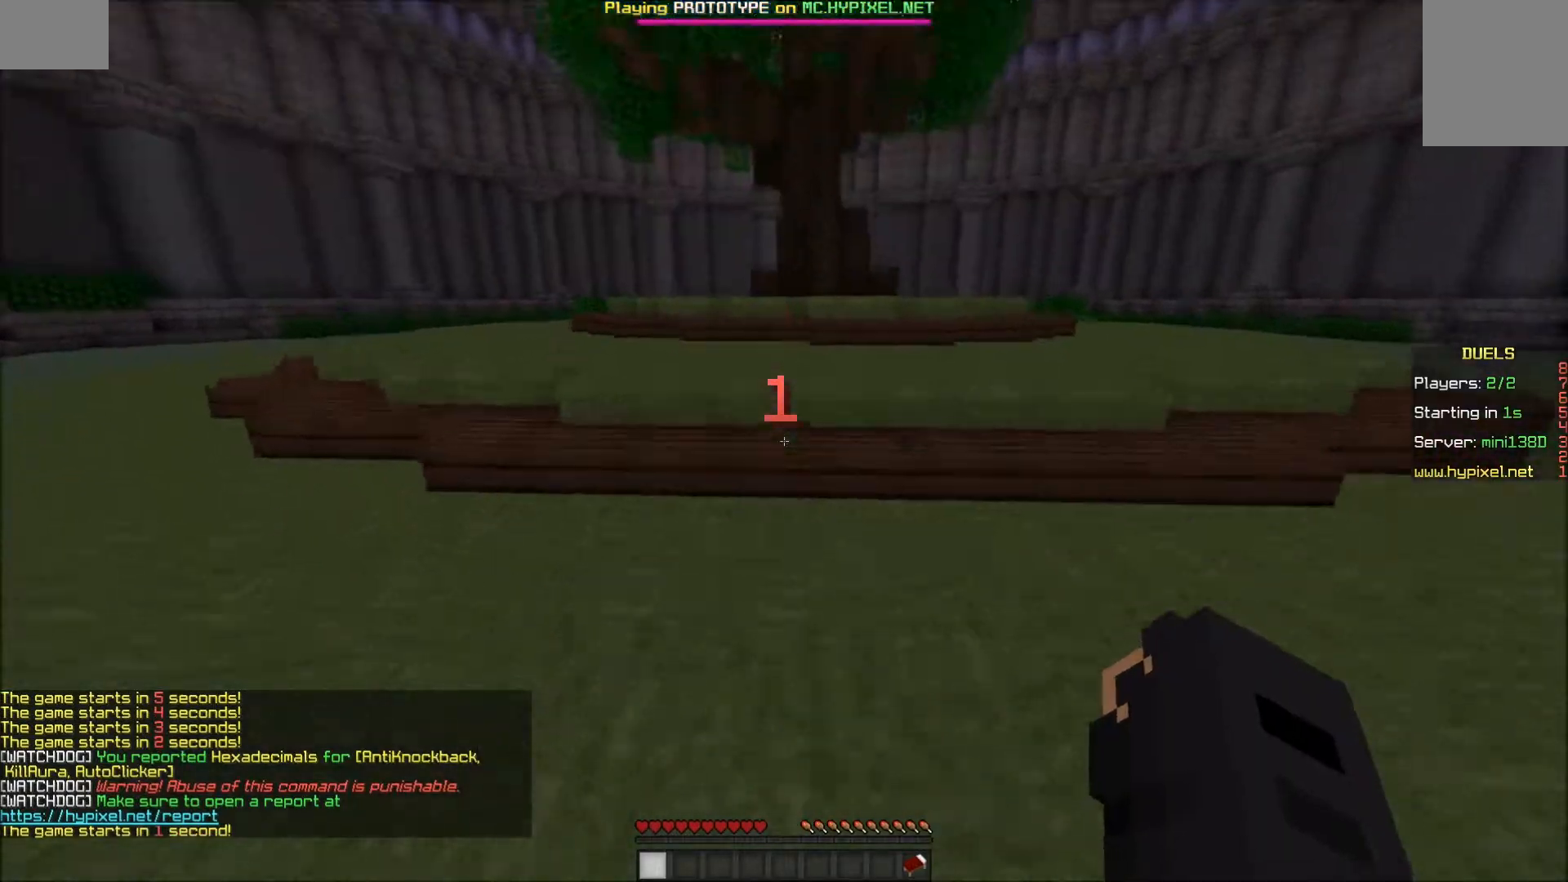
{"keys": ["w"], "mouse": [], "events": [[183, "a", "up"]]}
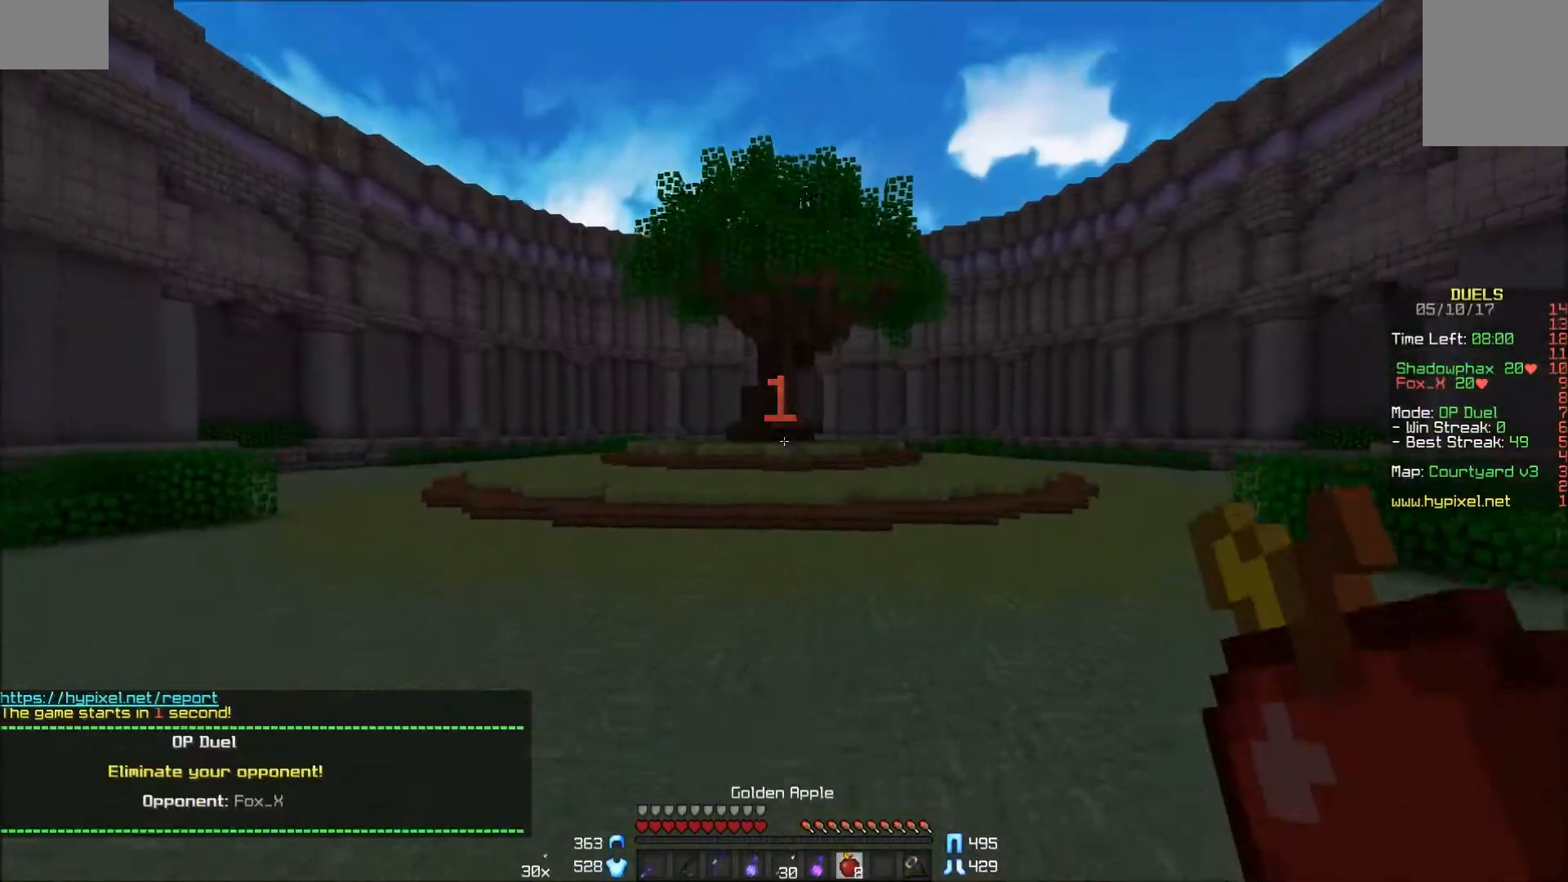
{"keys": ["a", "w"], "mouse": ["left"], "events": [[33, "a", "down"], [483, "mouse_left", "down"]]}
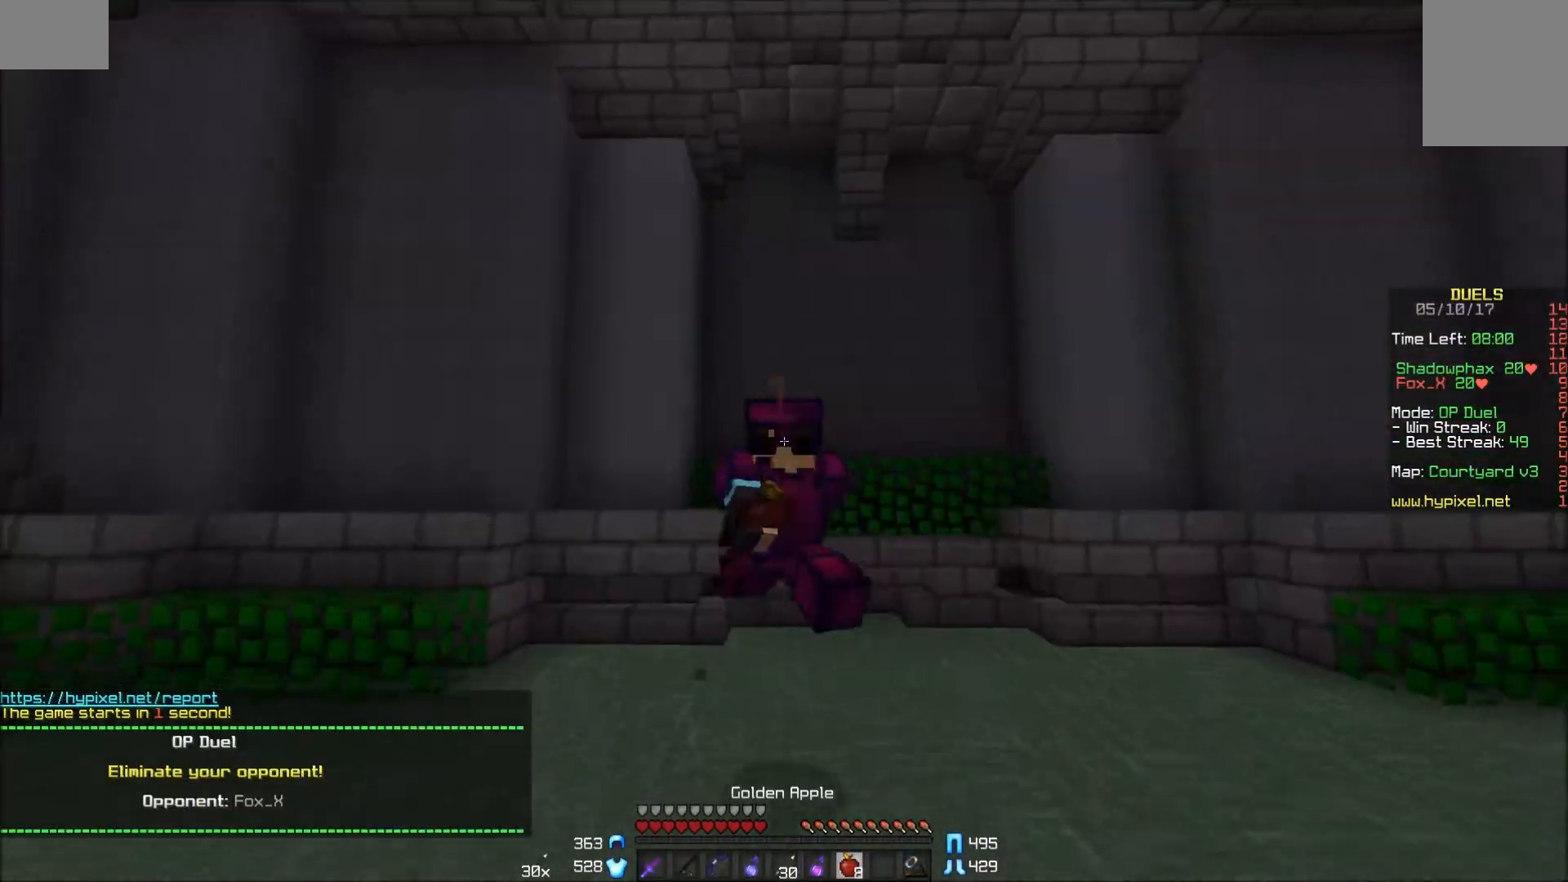
{"keys": ["w"], "mouse": ["left"], "events": [[33, "mouse_left", "up"], [83, "mouse_left", "down"], [283, "mouse_left", "up"], [333, "a", "up"], [333, "mouse_left", "down"], [367, "mouse_left", "up"], [417, "mouse_left", "down"]]}
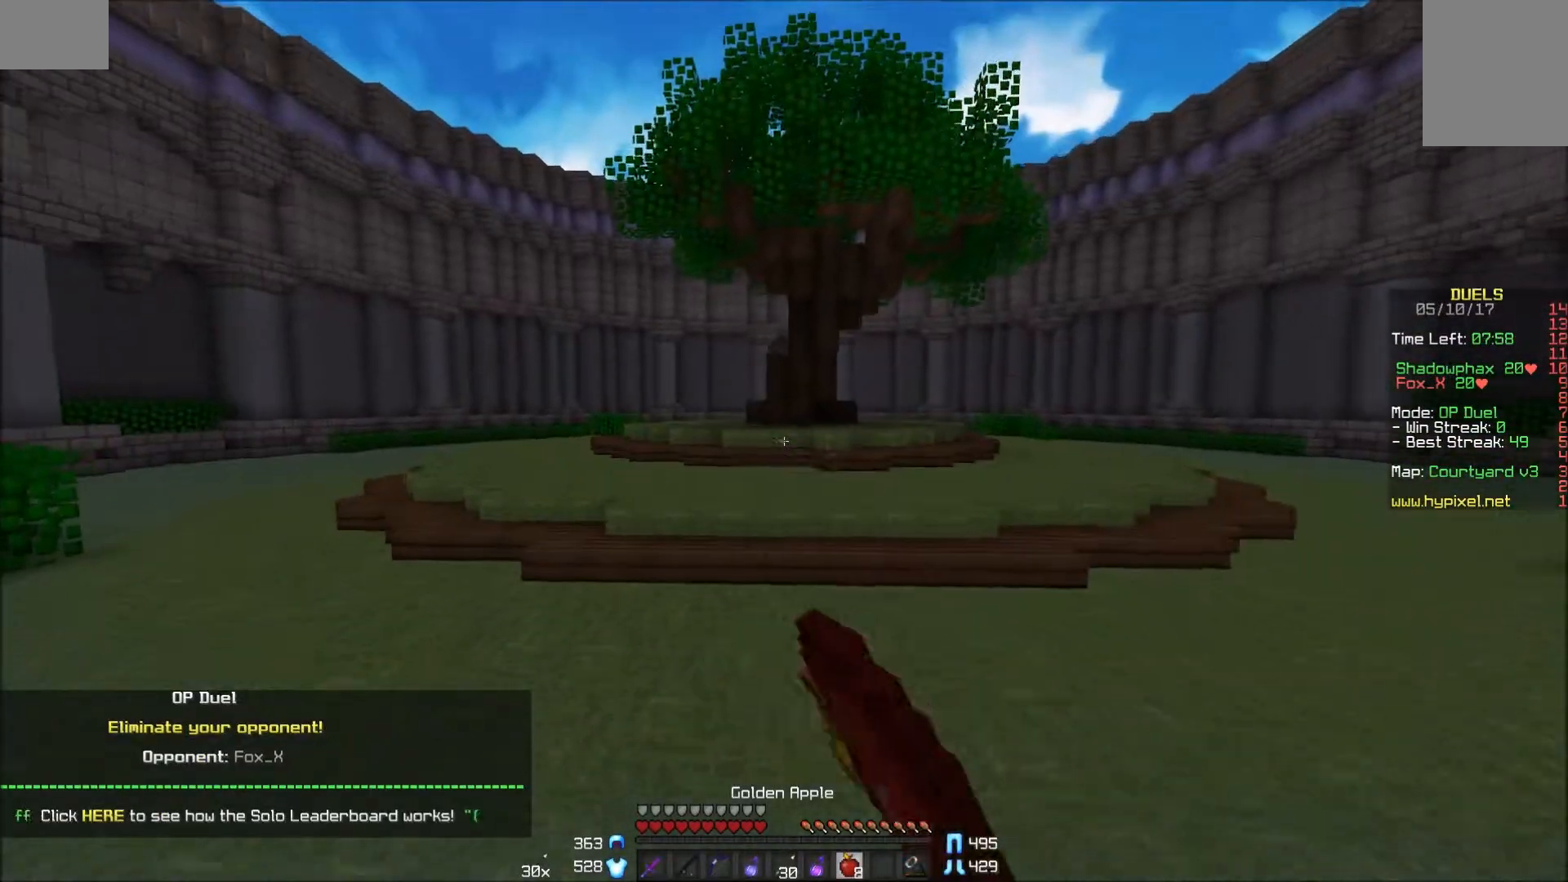
{"keys": ["a", "w"], "mouse": ["right"], "events": [[50, "a", "down"], [50, "mouse_left", "up"], [50, "mouse_right", "down"]]}
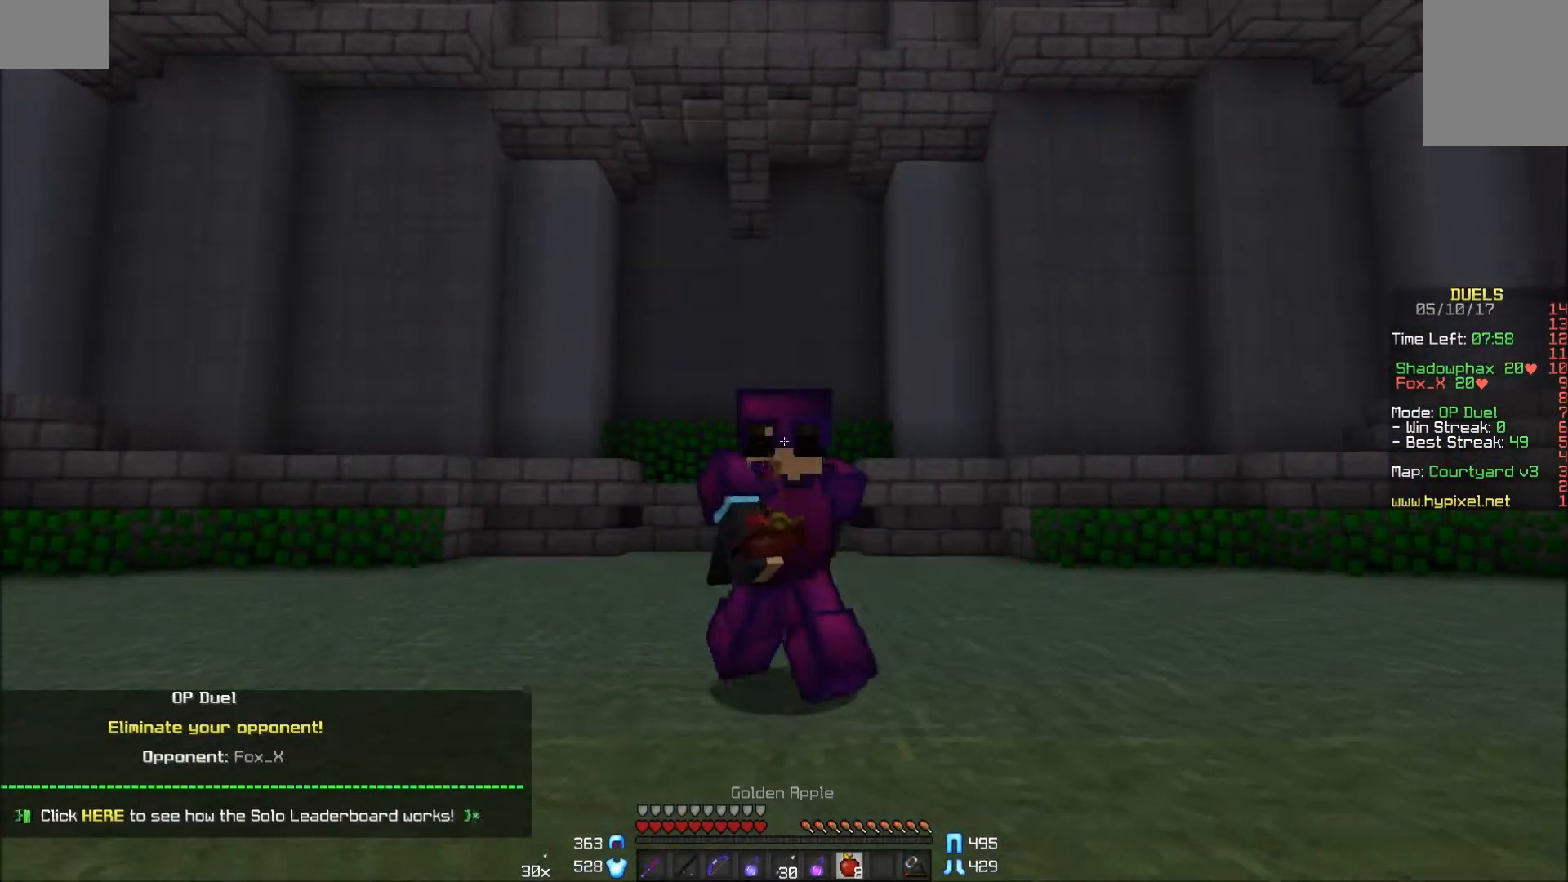
{"keys": ["w"], "mouse": ["right"], "events": [[133, "a", "up"]]}
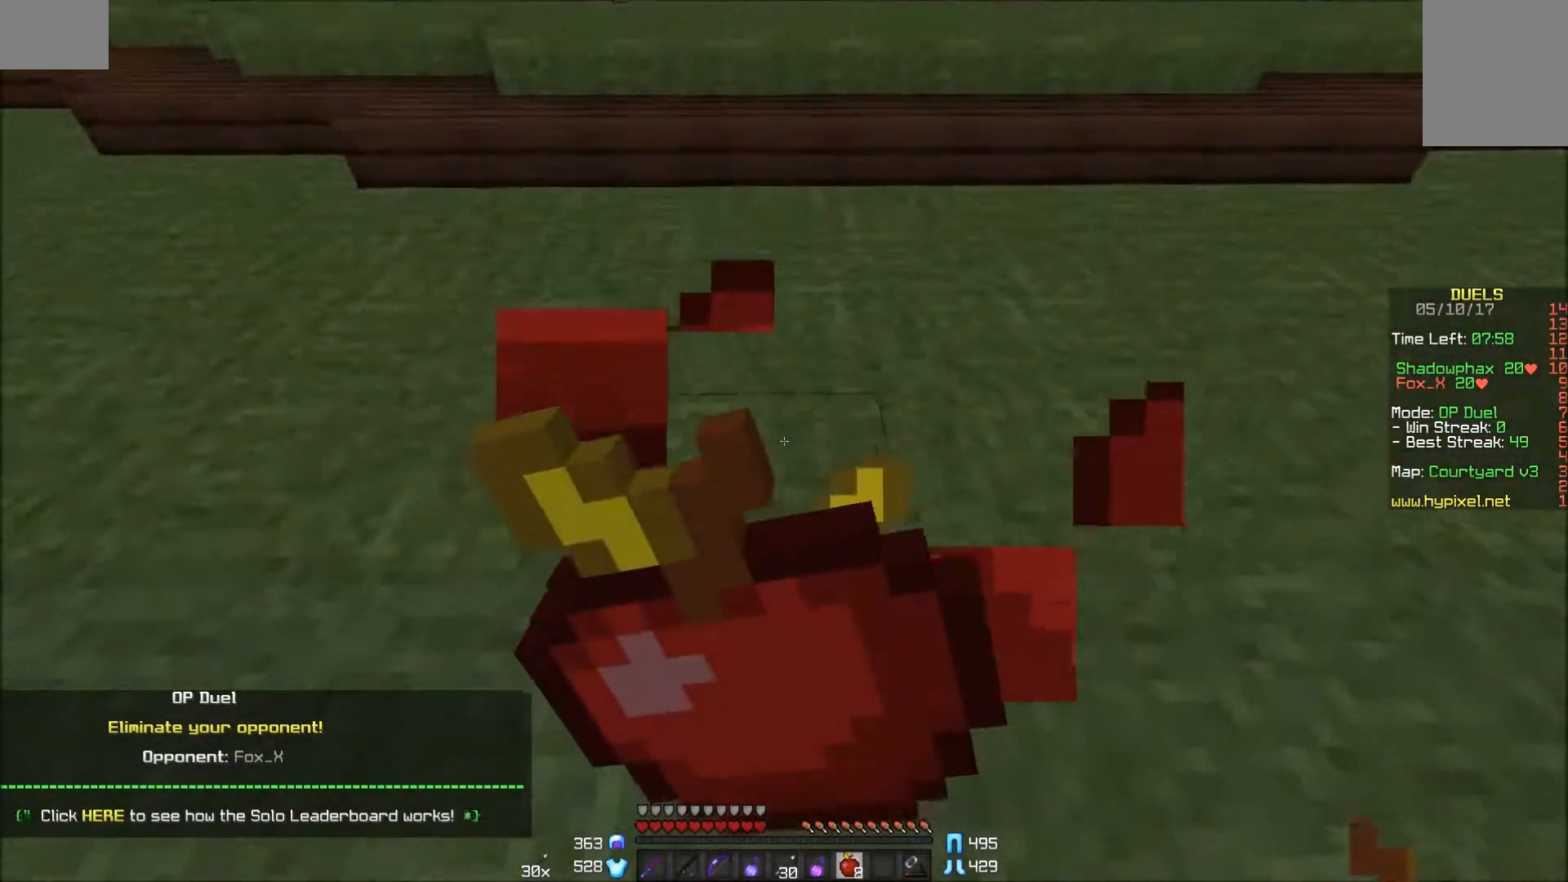
{"keys": ["w"], "mouse": ["right"], "events": []}
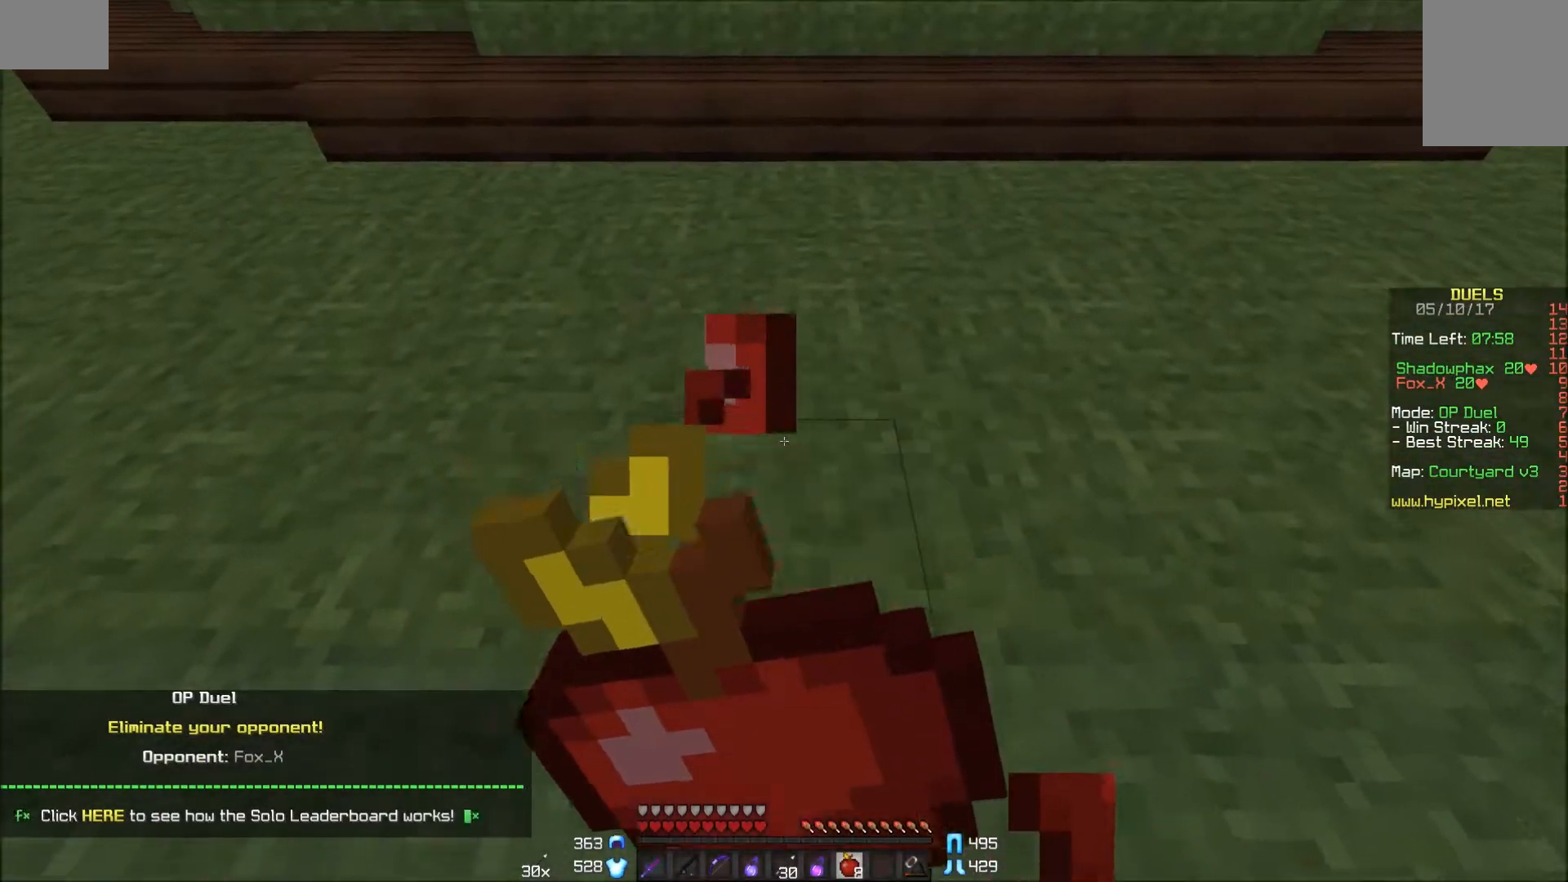
{"keys": ["w"], "mouse": ["right"], "events": []}
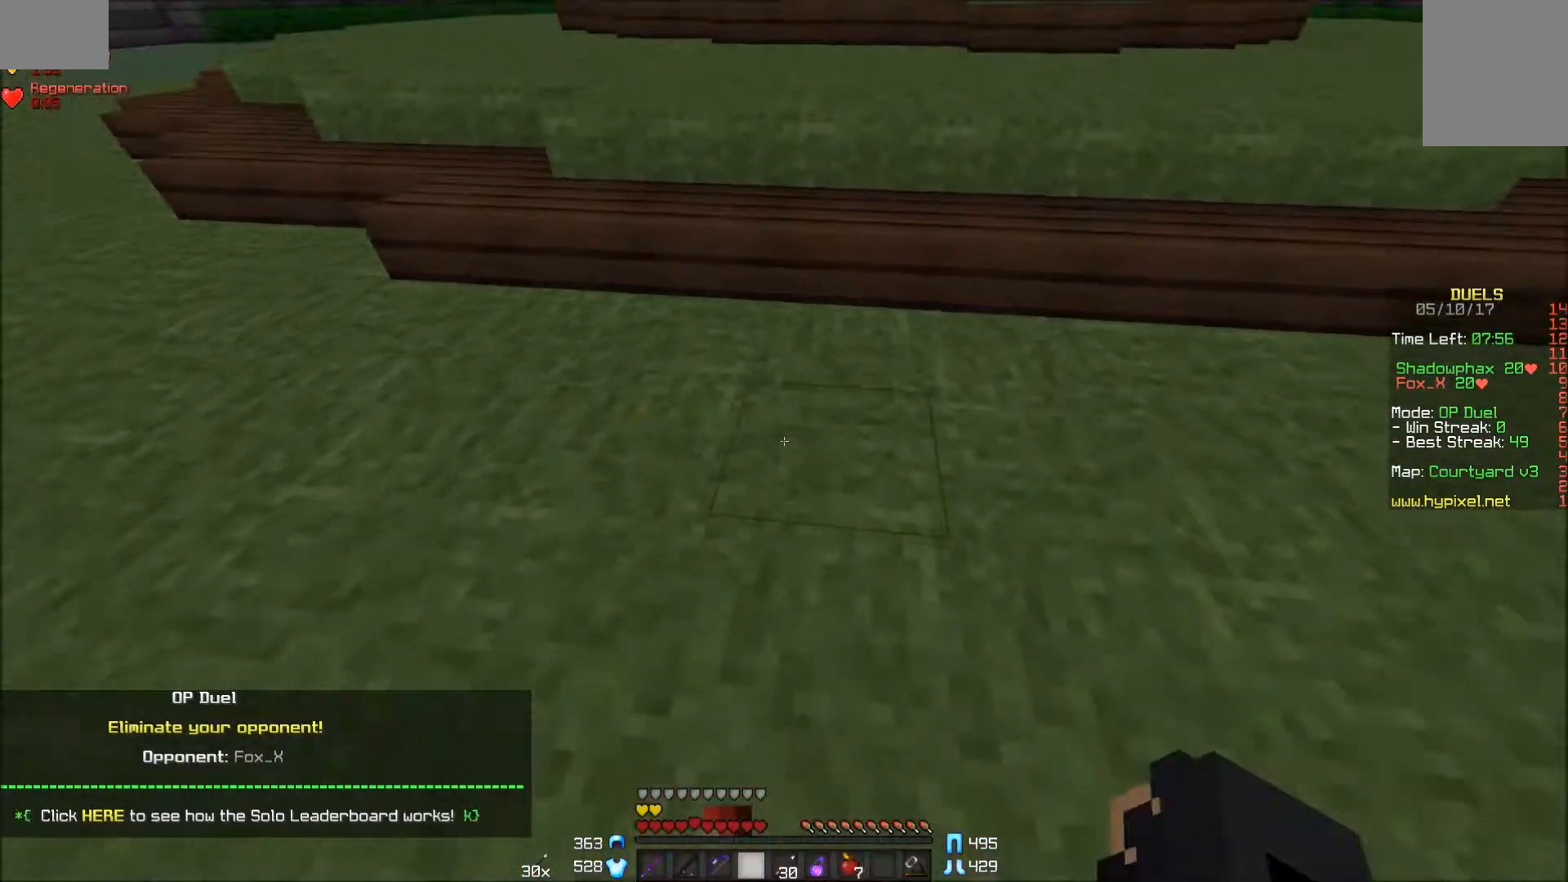
{"keys": ["w"], "mouse": [], "events": [[317, "mouse_right", "up"]]}
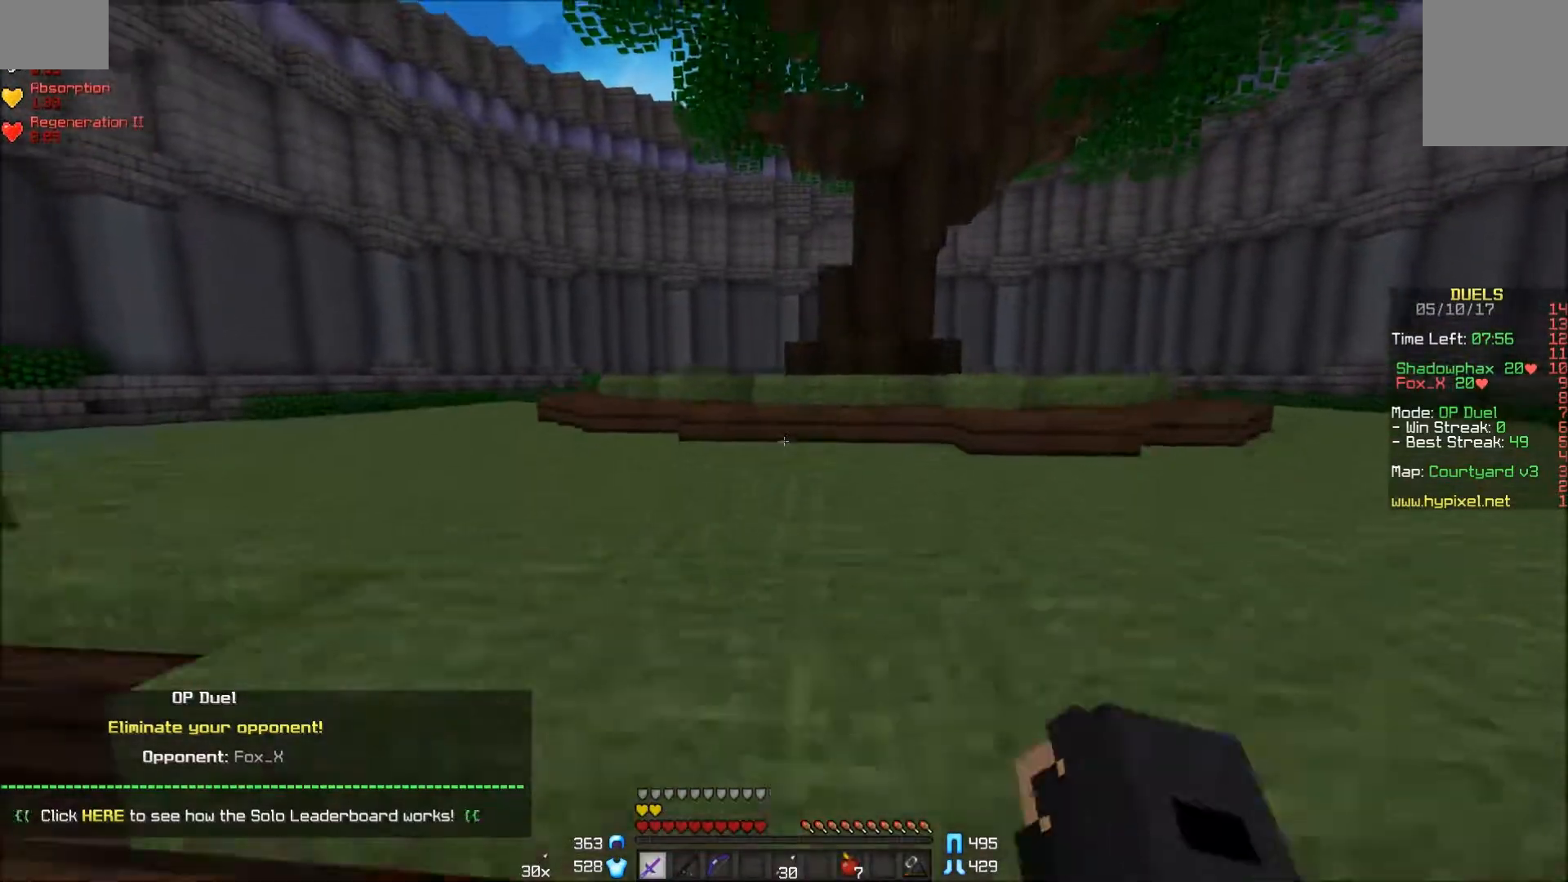
{"keys": ["w"], "mouse": [], "events": [[117, "mouse_left", "down"], [317, "mouse_left", "up"], [383, "mouse_left", "down"], [433, "mouse_left", "up"]]}
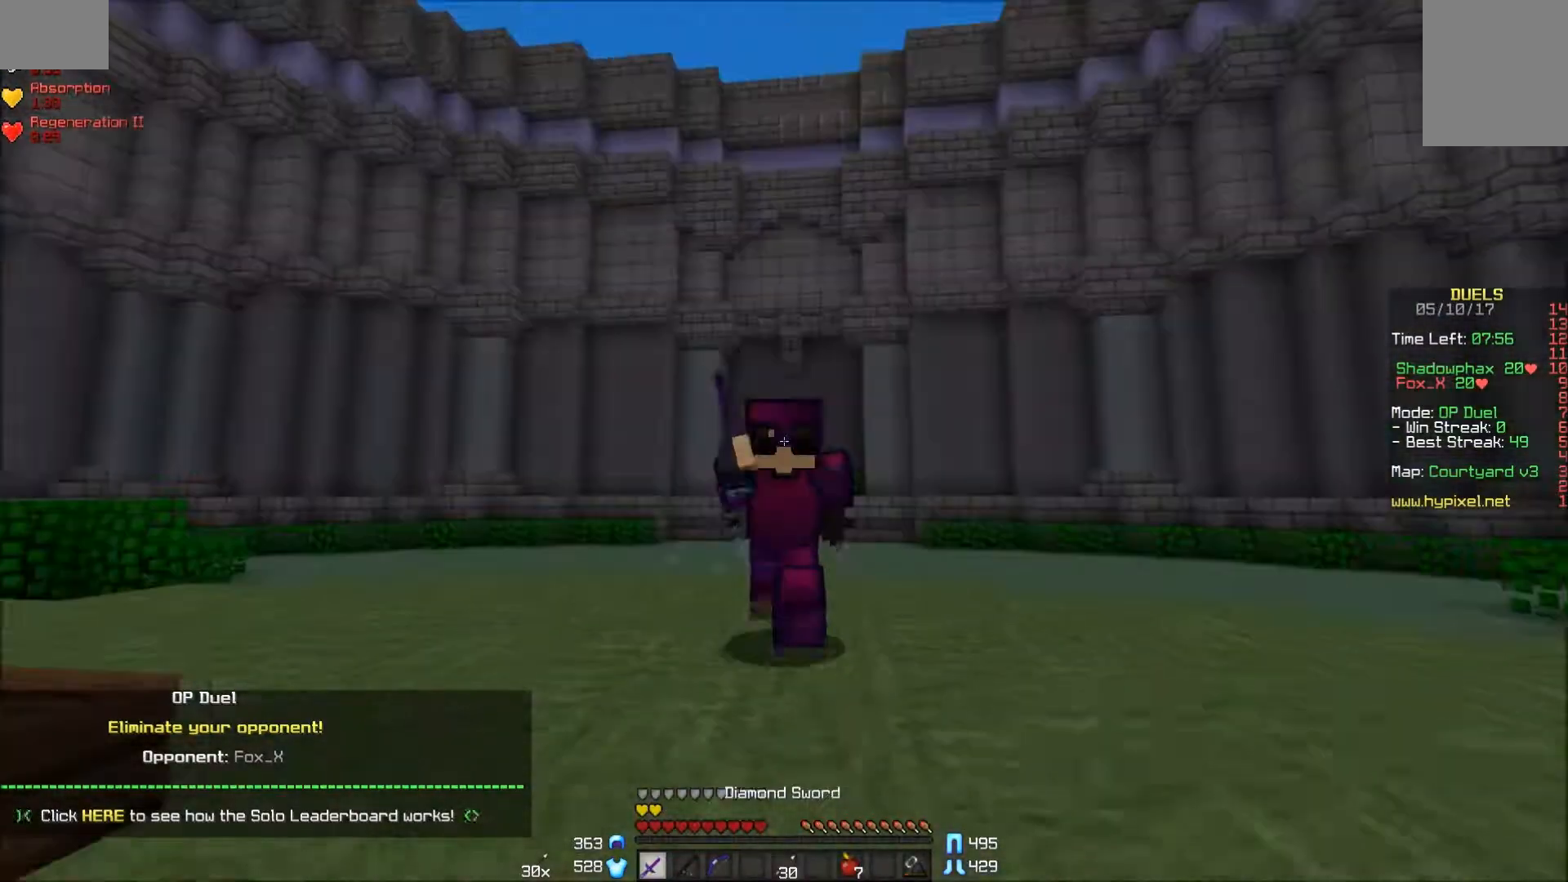
{"keys": ["w"], "mouse": [], "events": []}
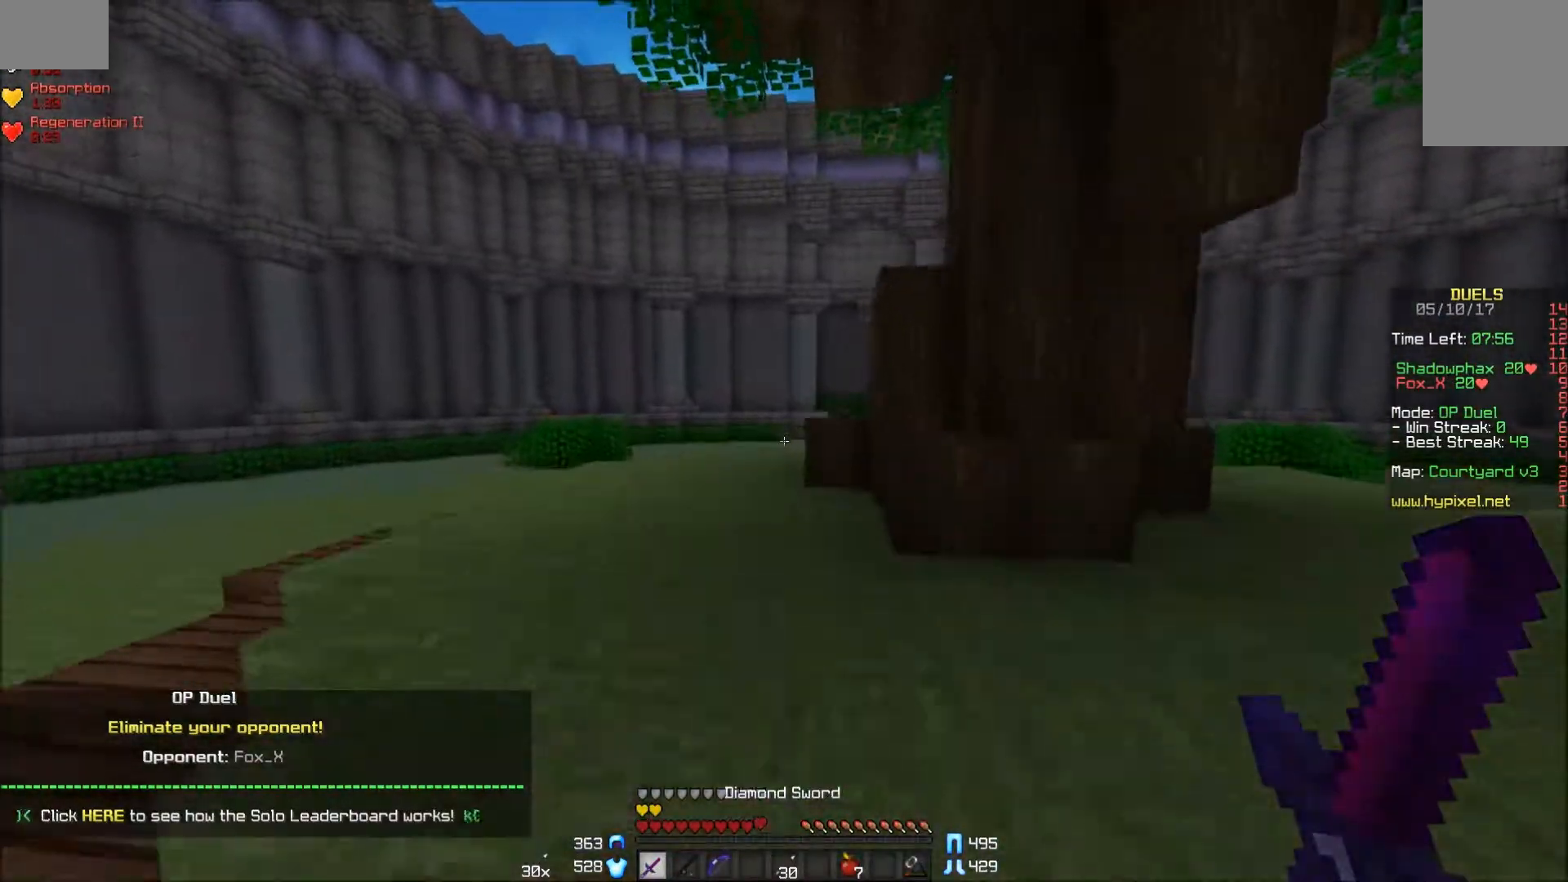
{"keys": ["w"], "mouse": [], "events": []}
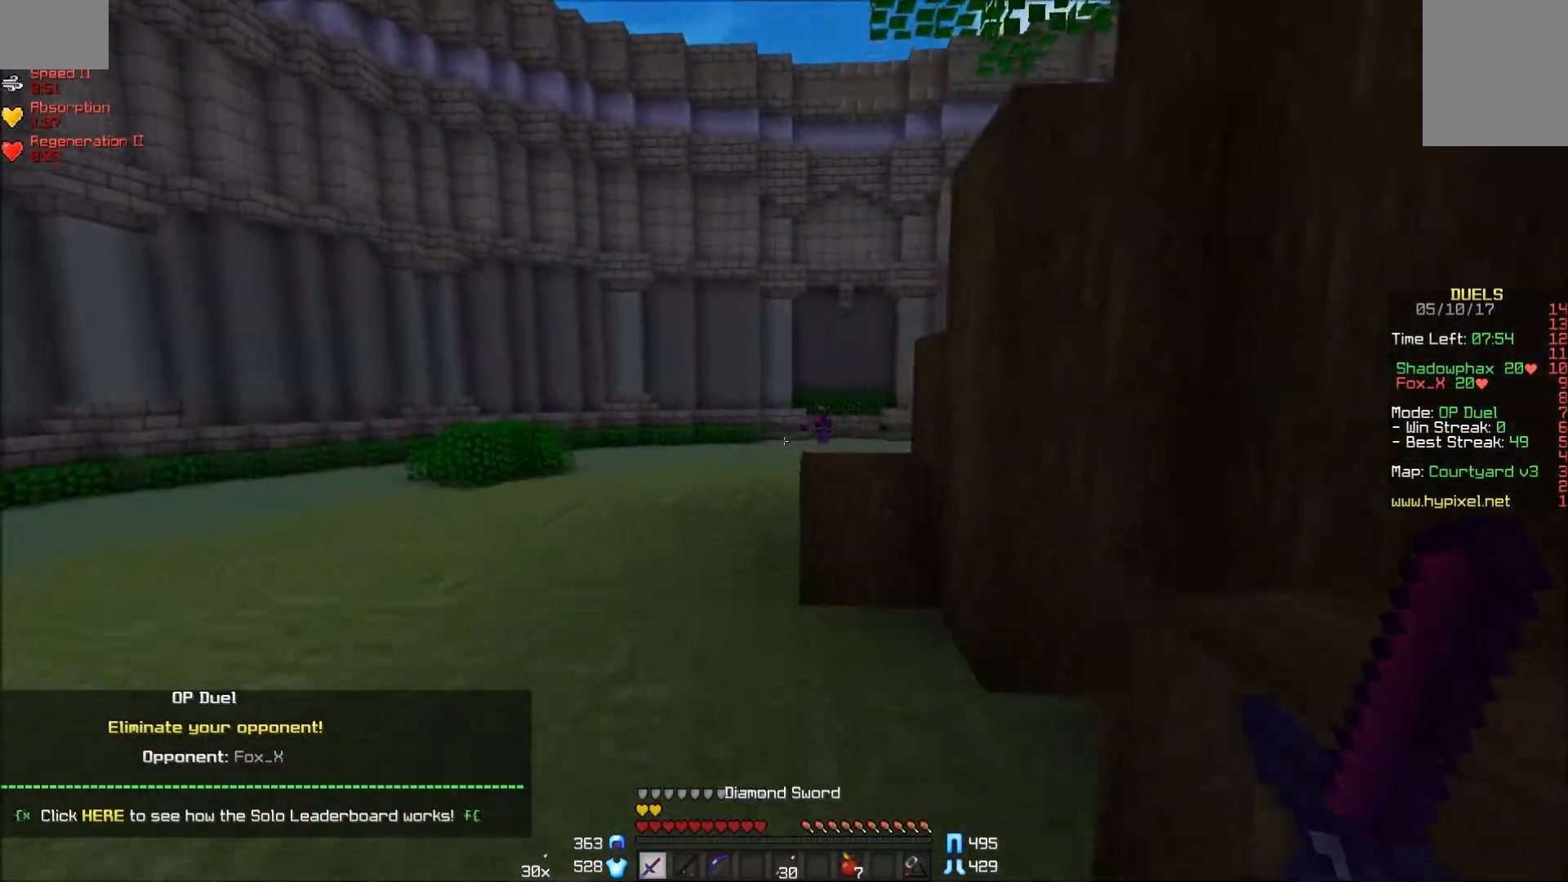
{"keys": ["w"], "mouse": [], "events": []}
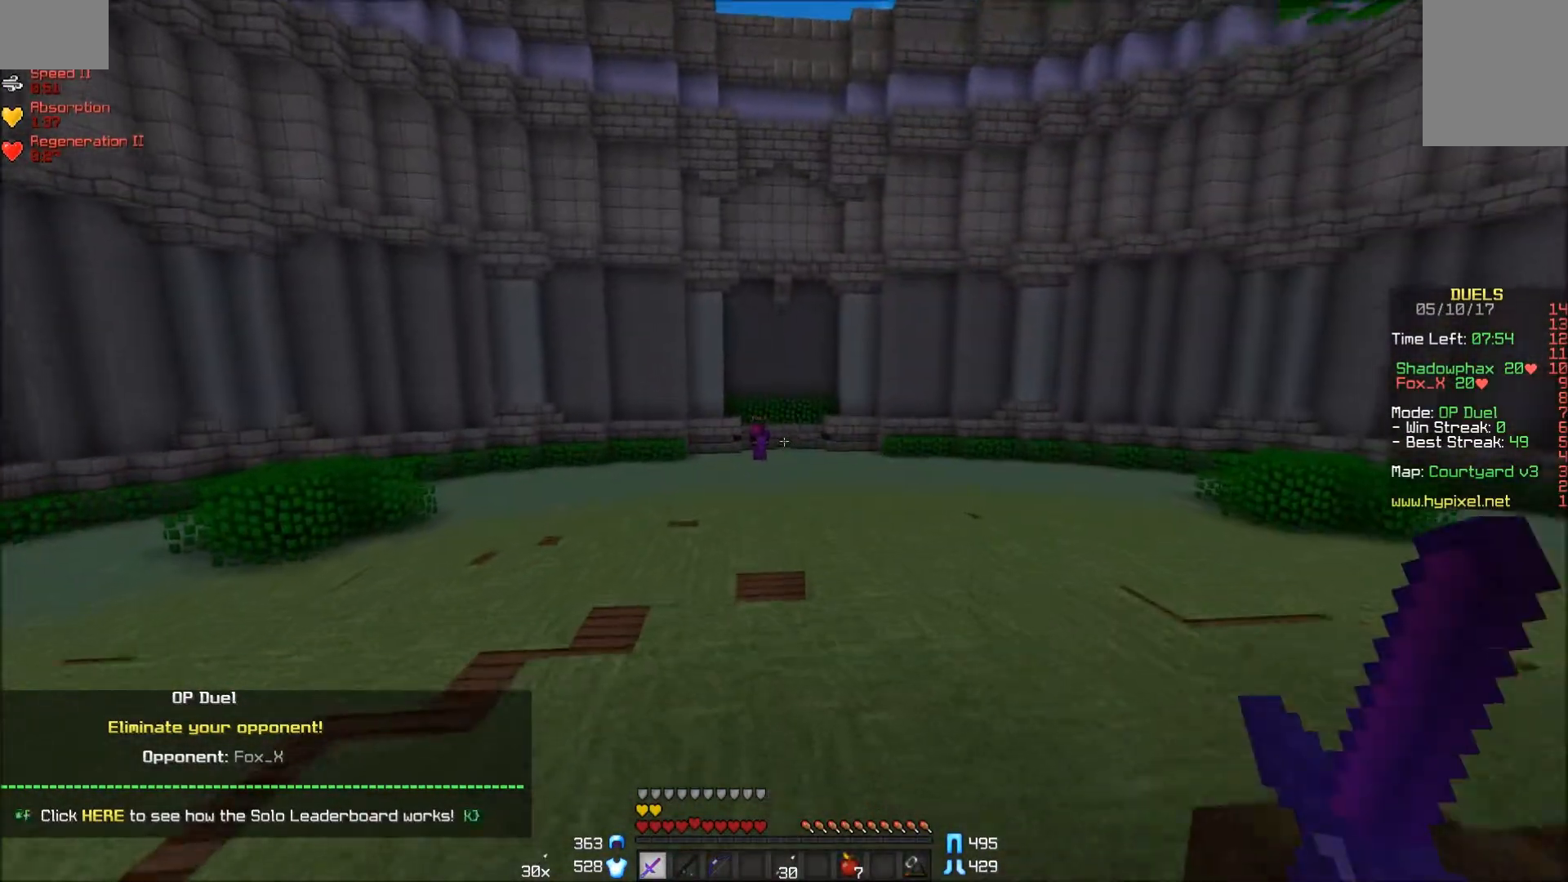
{"keys": ["w"], "mouse": [], "events": [[67, "d", "down"], [367, "d", "up"]]}
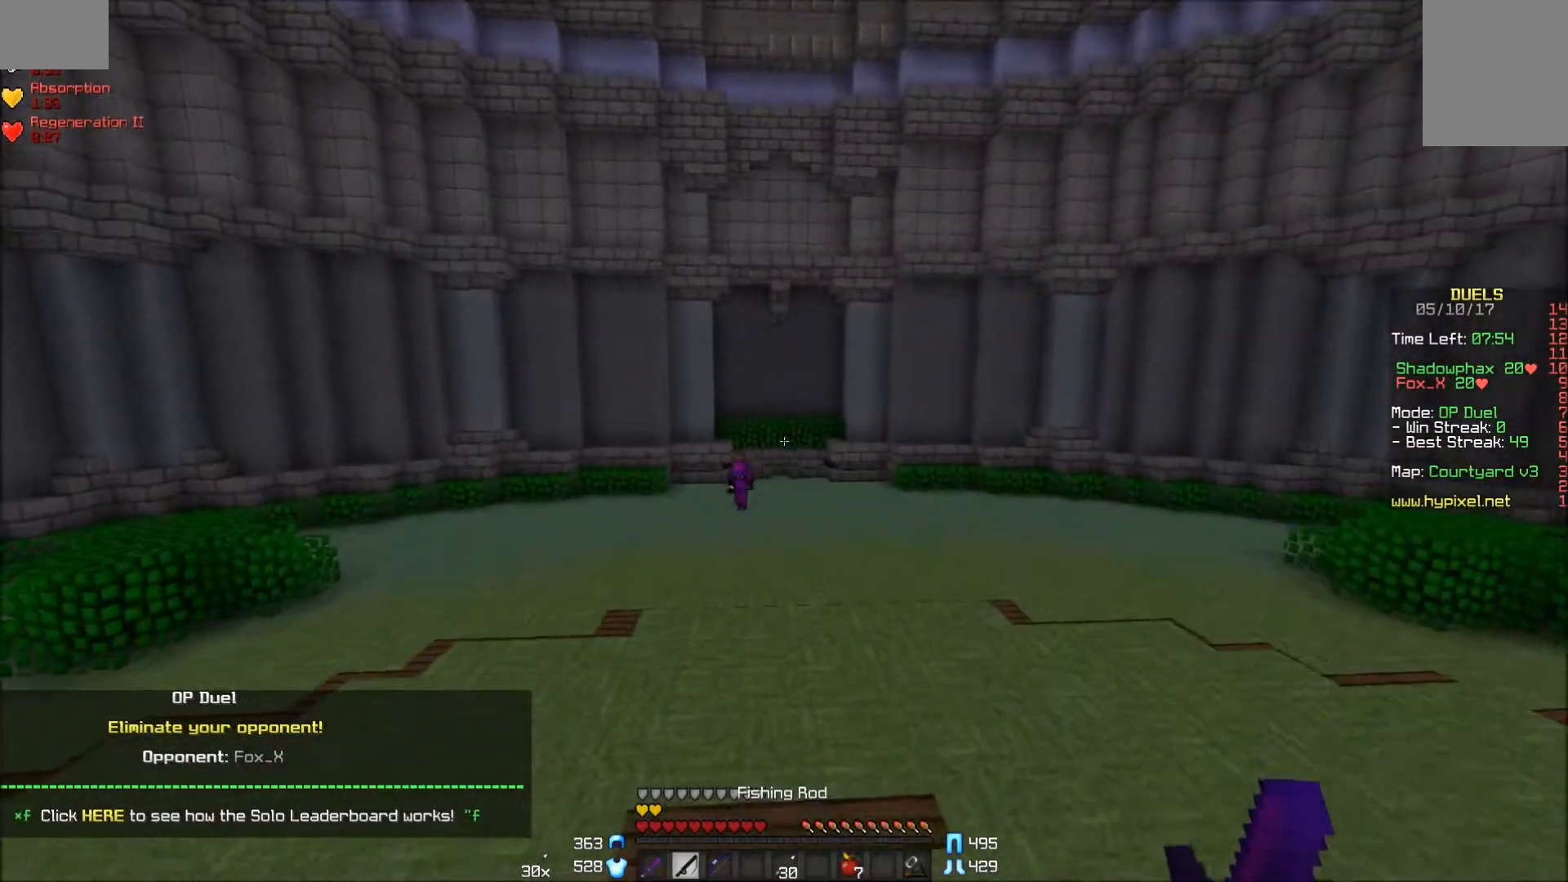
{"keys": ["w"], "mouse": [], "events": [[183, "a", "down"], [433, "a", "up"]]}
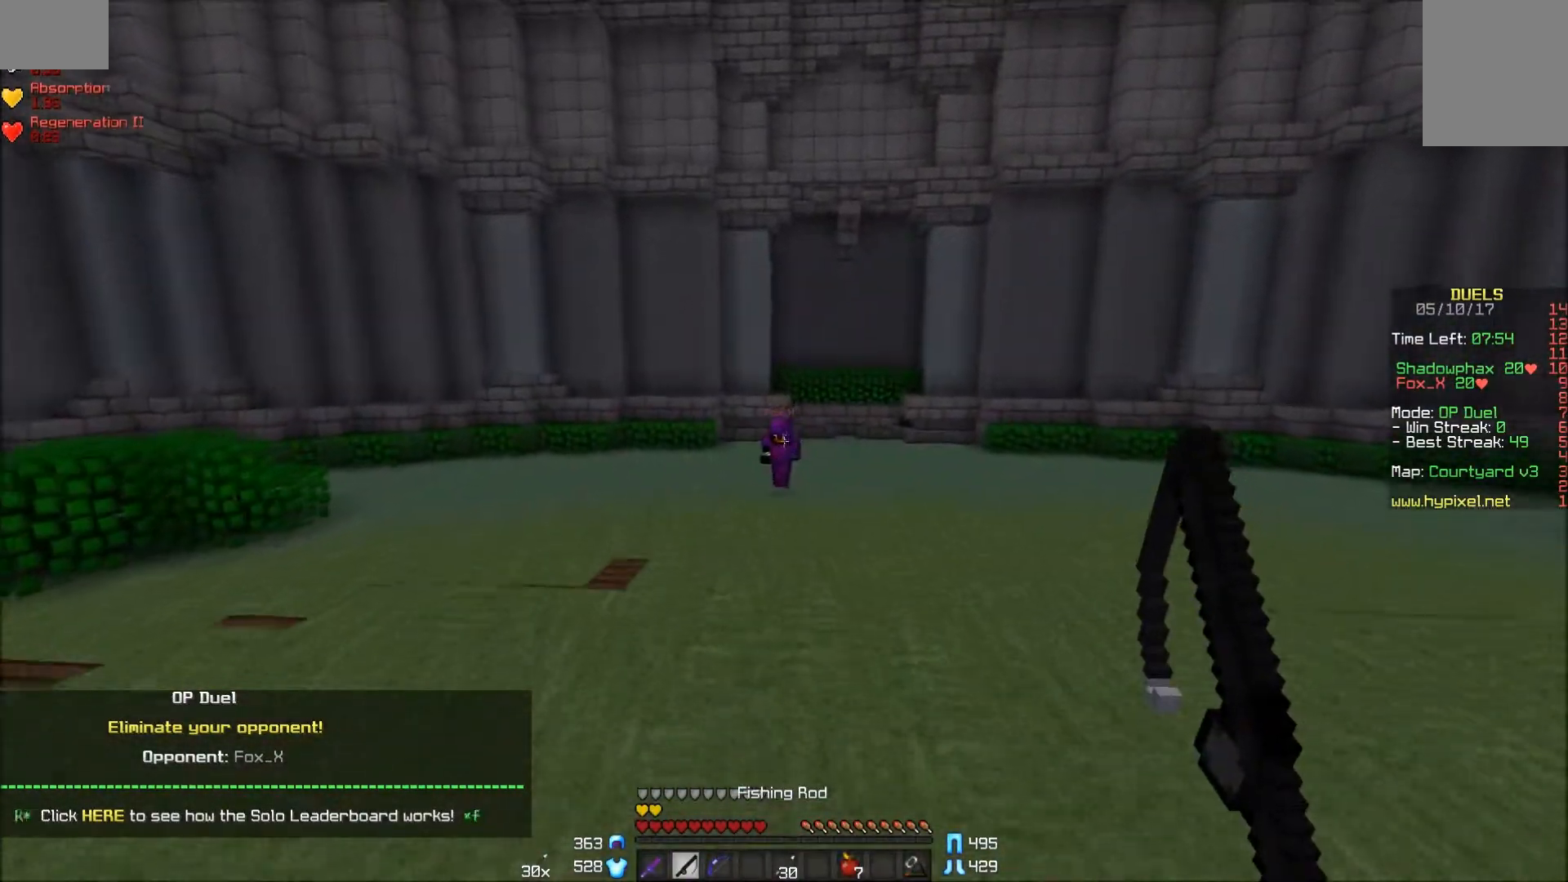
{"keys": ["d", "w"], "mouse": [], "events": [[200, "mouse_right", "down"], [267, "mouse_right", "up"], [467, "d", "down"]]}
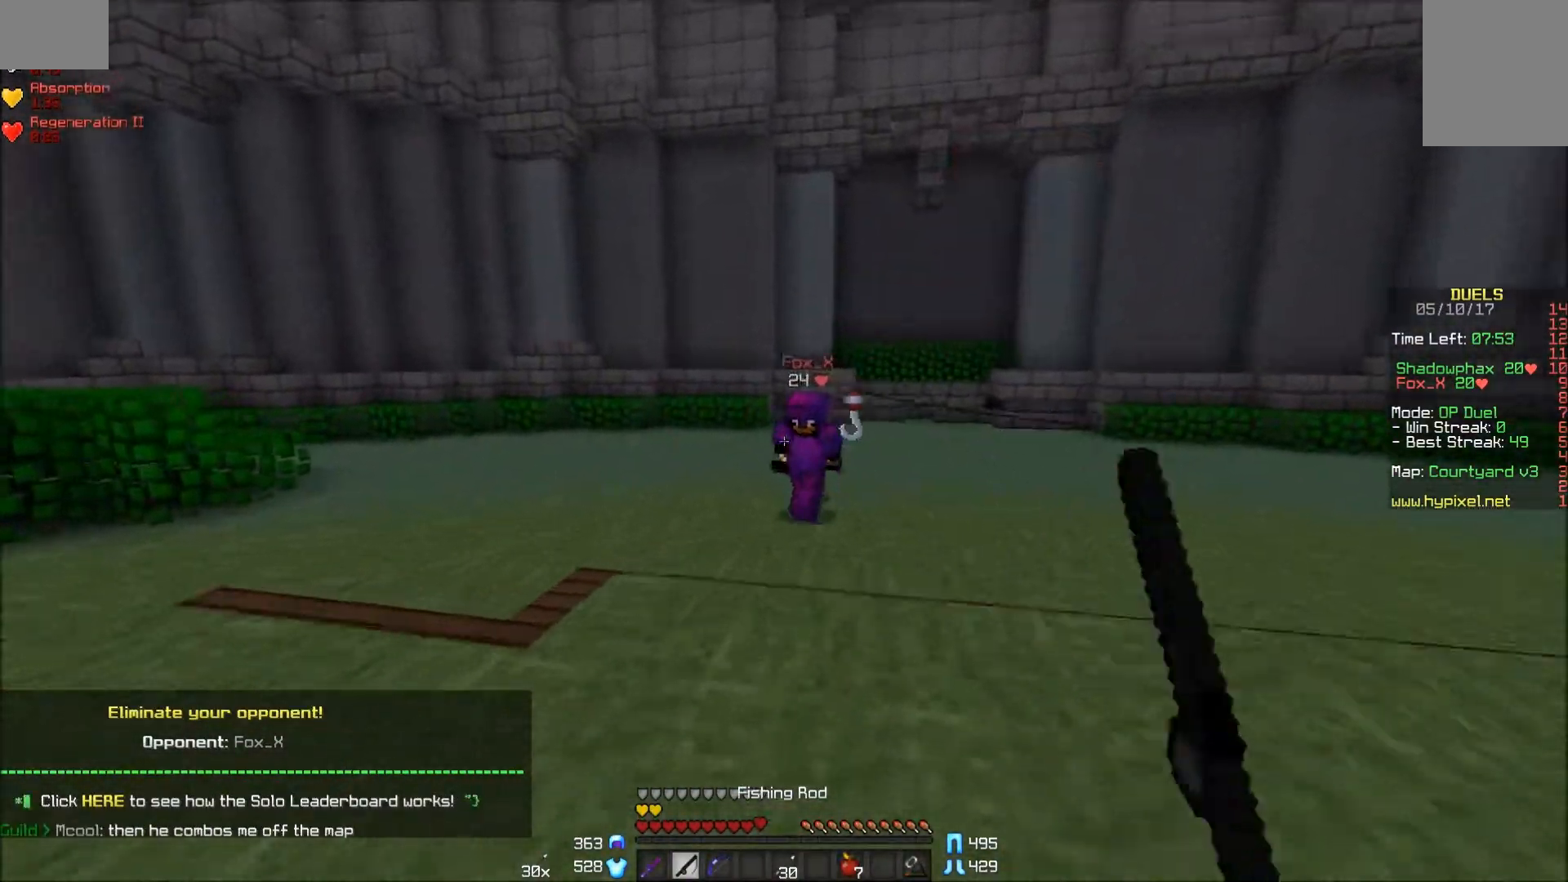
{"keys": ["w"], "mouse": ["left"], "events": [[333, "d", "up"], [333, "mouse_left", "down"], [417, "mouse_left", "up"], [483, "mouse_left", "down"]]}
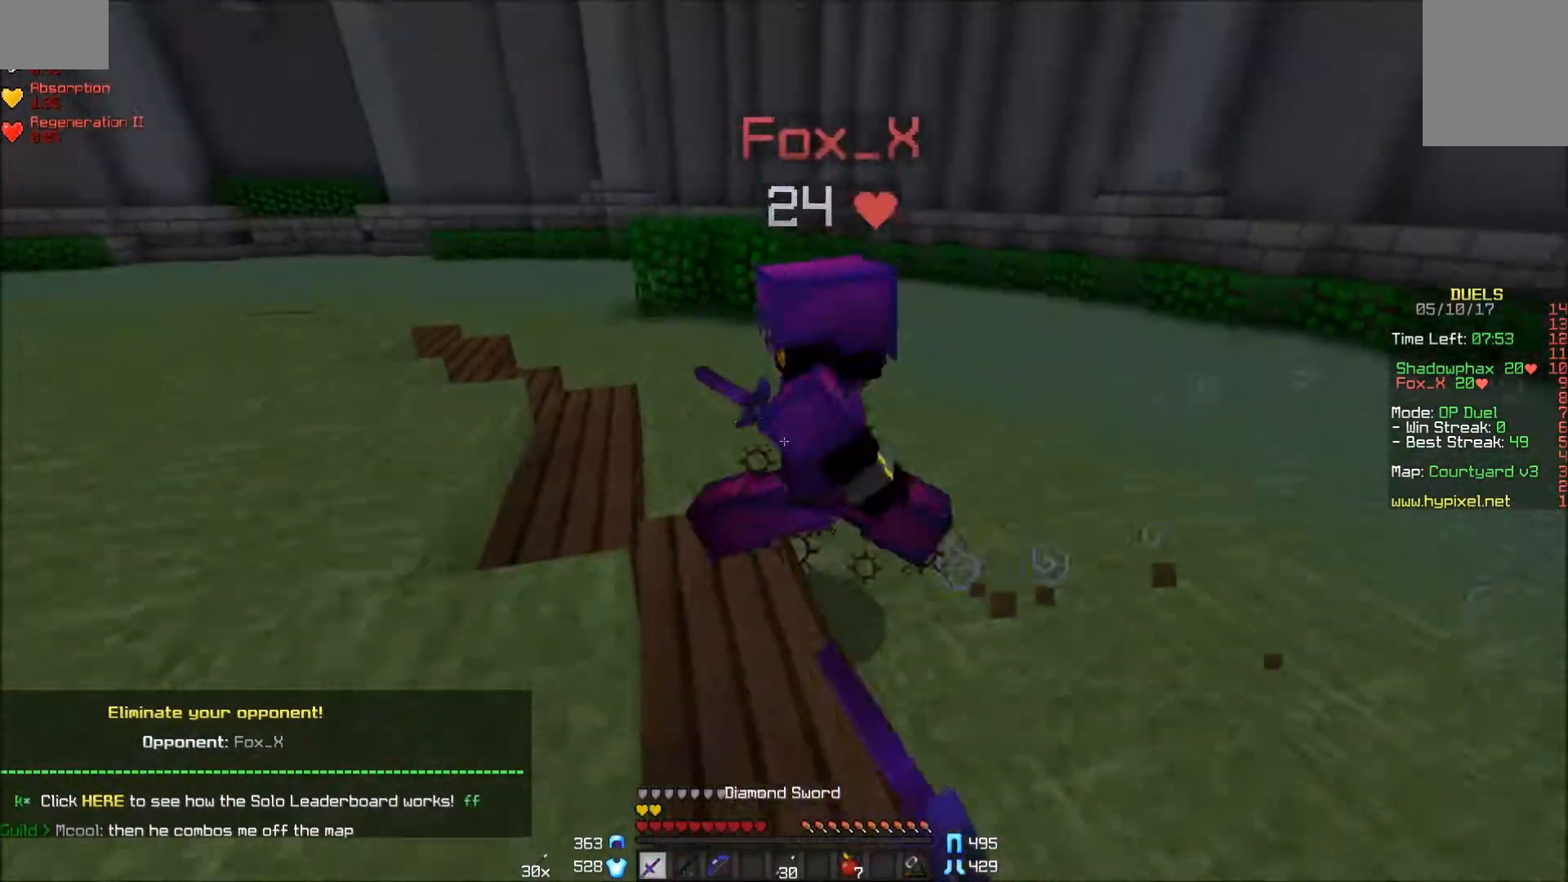
{"keys": ["a", "w"], "mouse": [], "events": [[33, "a", "down"], [33, "mouse_left", "up"], [83, "mouse_left", "down"], [133, "mouse_left", "up"], [133, "w", "up"], [167, "mouse_left", "down"], [167, "mouse_right", "down"], [233, "mouse_right", "up"], [283, "w", "down"], [333, "mouse_left", "up"], [367, "mouse_left", "down"], [467, "mouse_left", "up"]]}
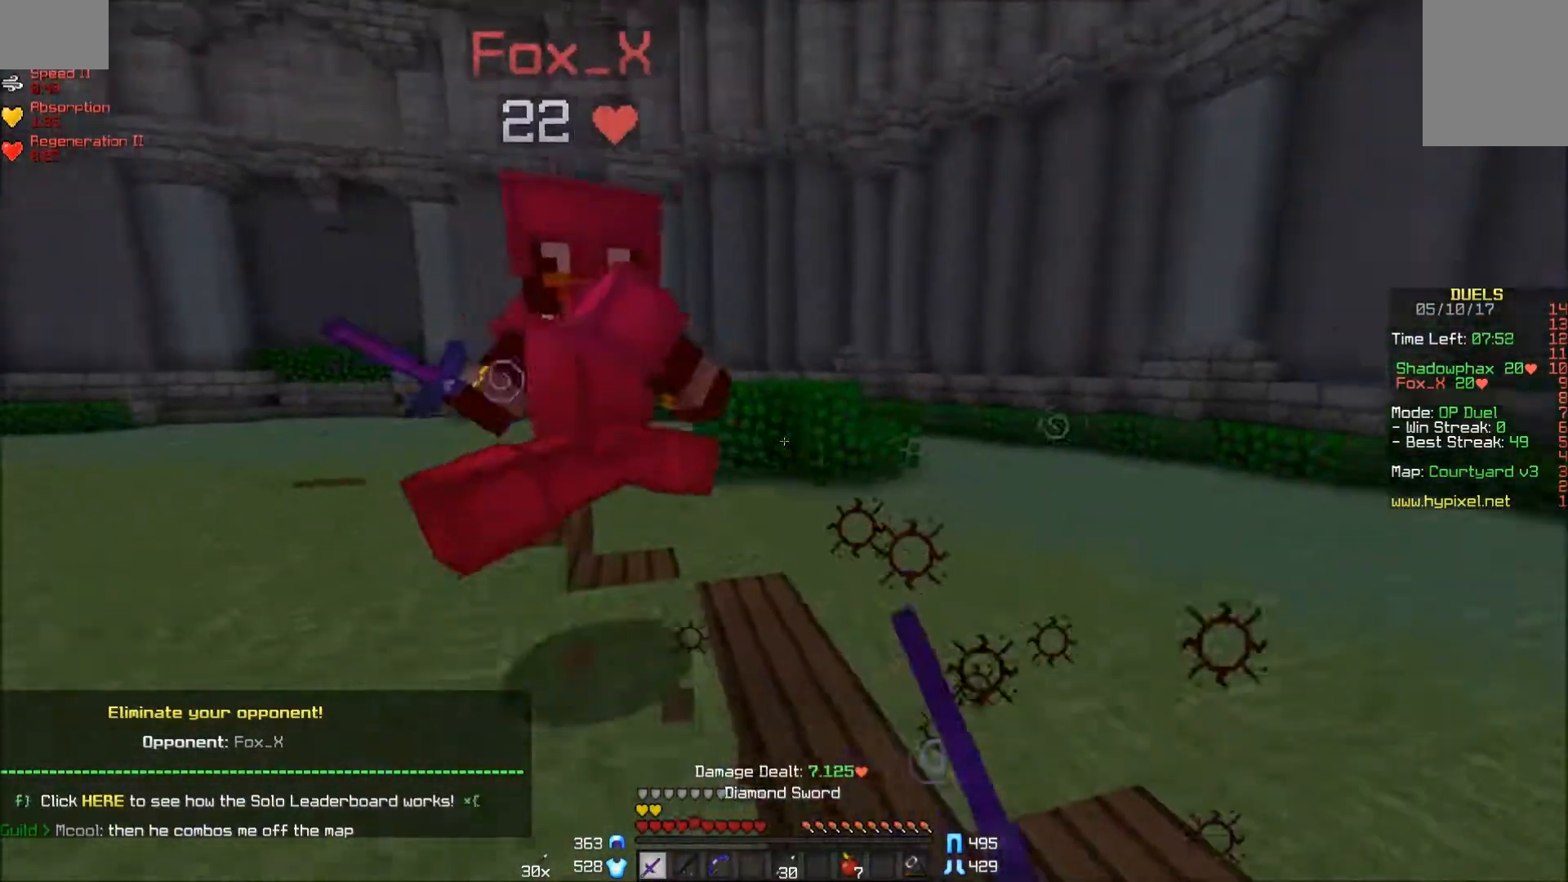
{"keys": ["a", "w"], "mouse": ["left"], "events": [[33, "mouse_left", "down"], [83, "mouse_left", "up"], [133, "mouse_left", "down"], [233, "mouse_left", "up"], [283, "mouse_left", "down"], [333, "mouse_left", "up"], [383, "mouse_left", "down"], [433, "mouse_left", "up"], [483, "mouse_left", "down"]]}
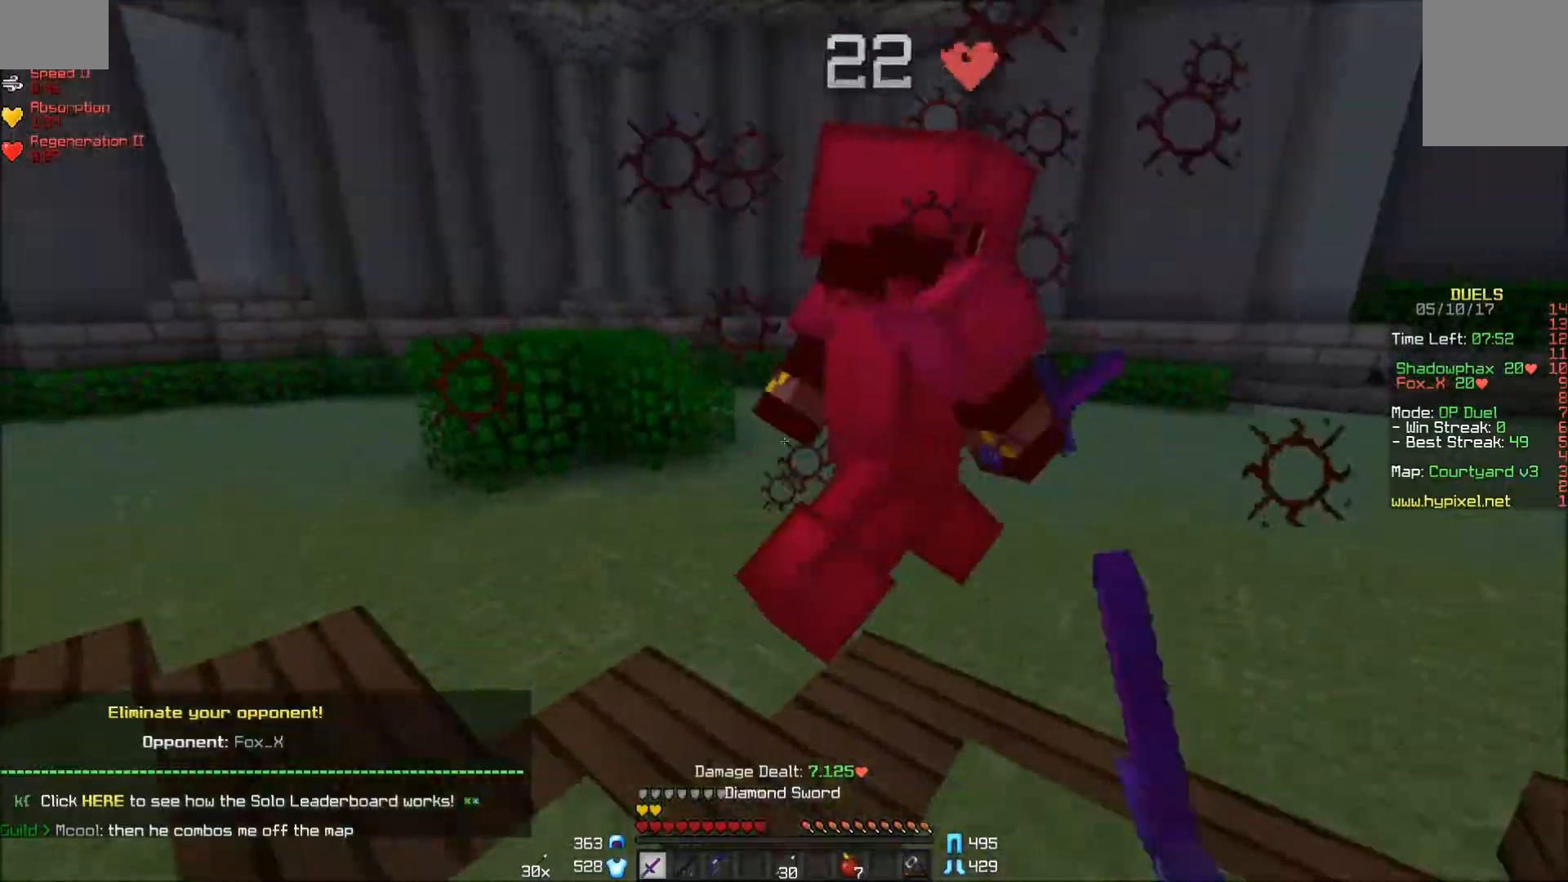
{"keys": ["a", "w"], "mouse": ["left"], "events": [[83, "mouse_left", "up"], [133, "mouse_left", "down"], [167, "mouse_left", "up"], [233, "mouse_left", "down"], [333, "mouse_left", "up"], [383, "mouse_left", "down"], [383, "w", "up"], [417, "mouse_left", "up"], [417, "w", "down"], [483, "mouse_left", "down"]]}
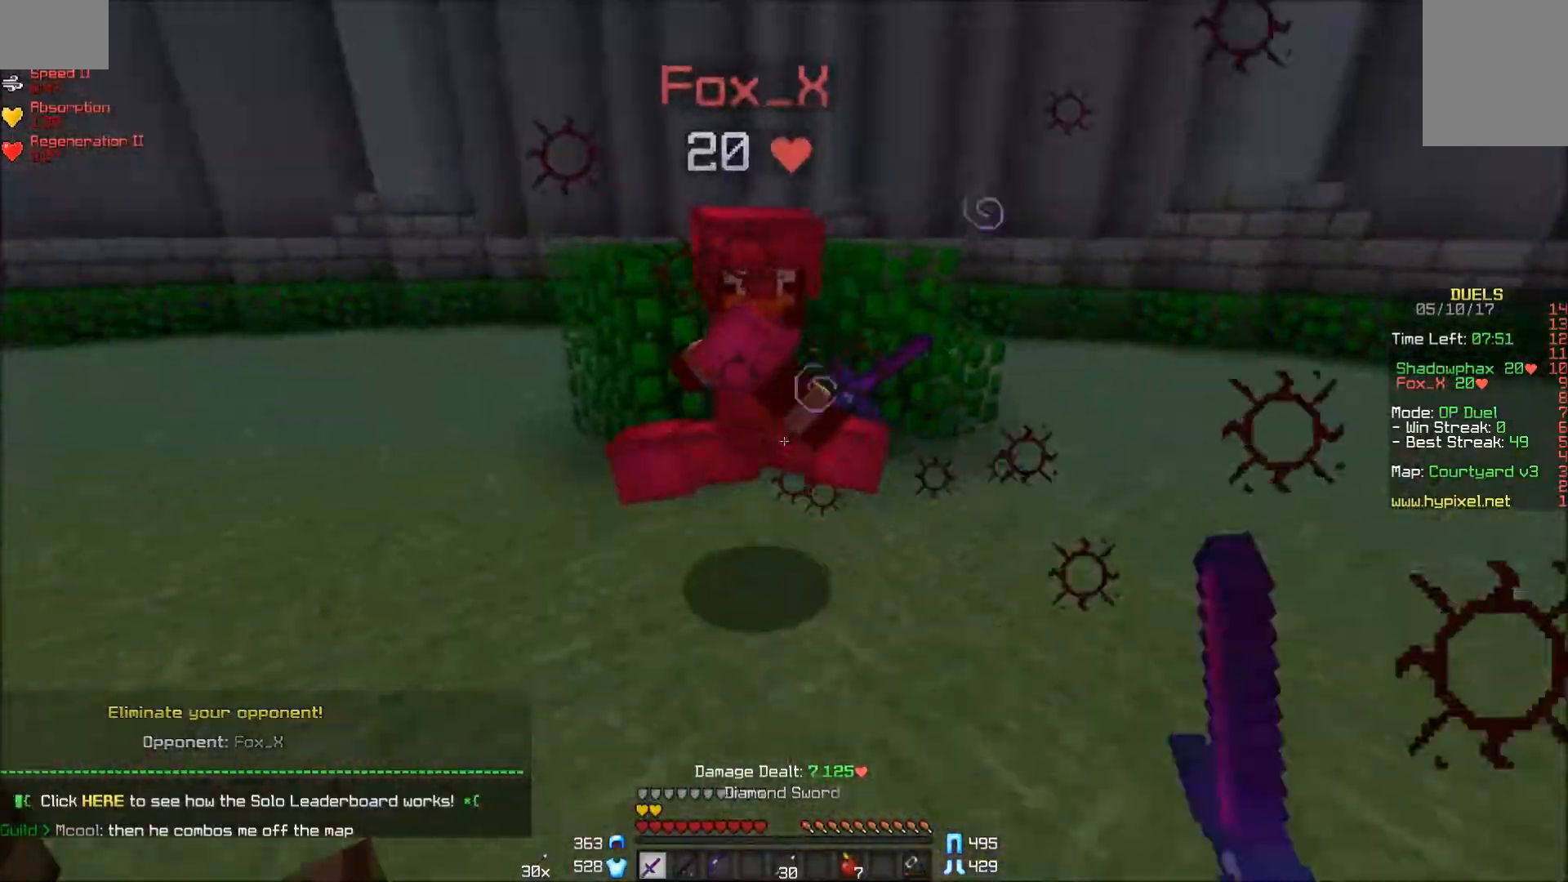
{"keys": ["a", "w"], "mouse": ["left"], "events": [[33, "mouse_left", "up"], [83, "mouse_left", "down"], [183, "mouse_left", "up"], [233, "mouse_left", "down"], [233, "mouse_right", "down"], [283, "mouse_left", "up"], [283, "mouse_right", "up"], [317, "mouse_left", "down"], [433, "mouse_left", "up"], [483, "mouse_left", "down"]]}
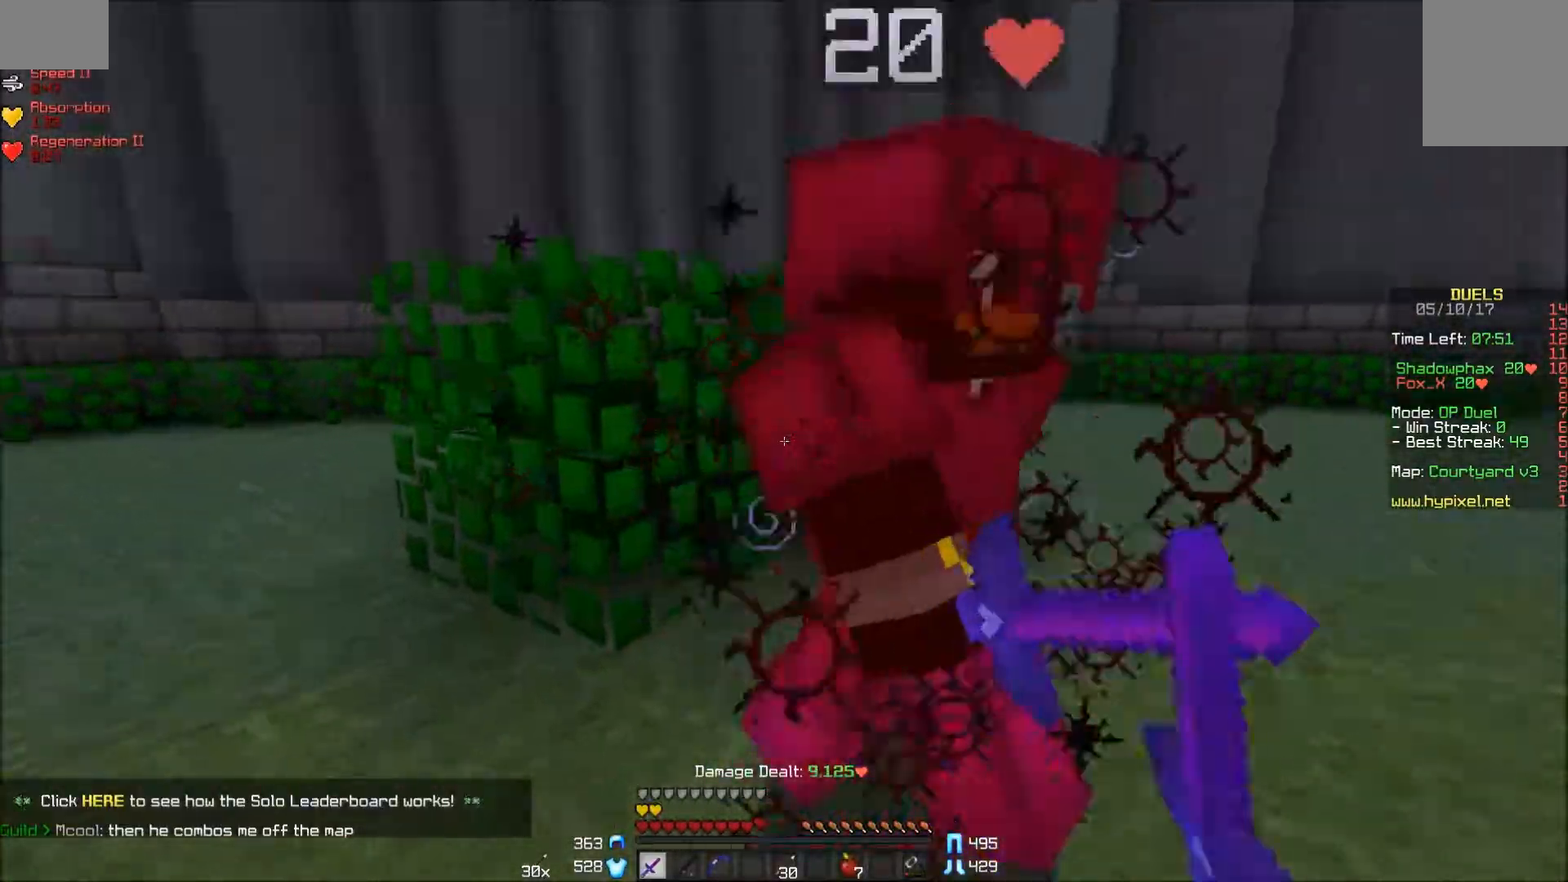
{"keys": ["a", "w"], "mouse": ["left"], "events": [[33, "mouse_left", "up"], [83, "mouse_left", "down"], [83, "w", "up"], [183, "a", "up"], [183, "mouse_left", "up"], [233, "d", "down"], [233, "mouse_left", "down"], [283, "mouse_left", "up"], [317, "w", "down"], [383, "a", "down"], [433, "d", "up"], [483, "mouse_left", "down"]]}
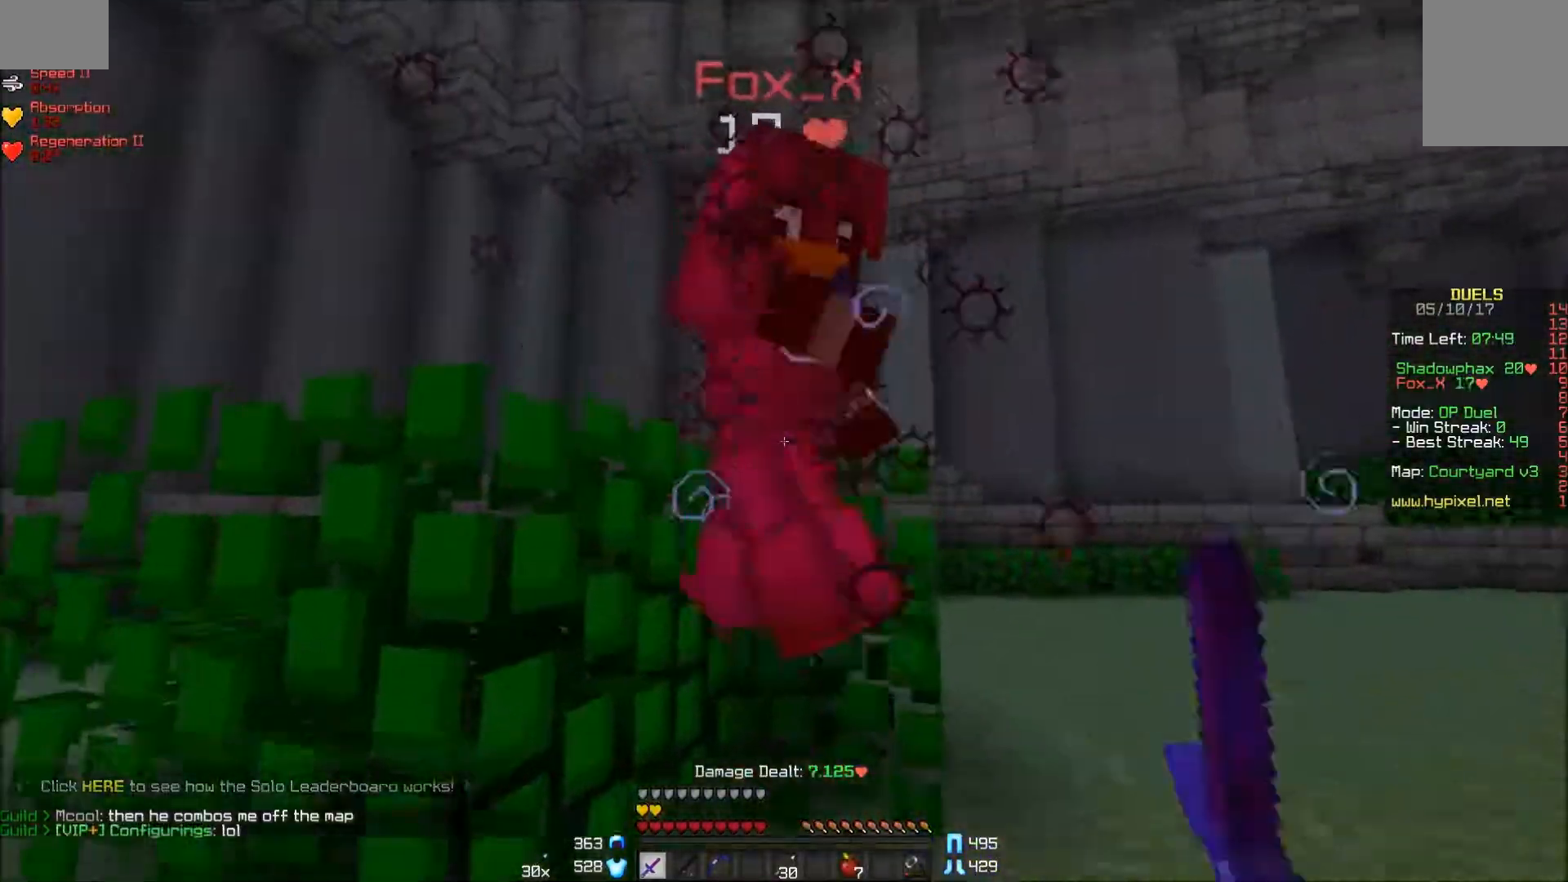
{"keys": ["d"], "mouse": [], "events": [[17, "mouse_left", "up"], [67, "mouse_left", "down"], [117, "mouse_left", "up"], [233, "mouse_left", "down"], [283, "mouse_left", "up"], [283, "w", "up"], [317, "mouse_left", "down"], [383, "mouse_left", "up"], [433, "a", "up"], [433, "mouse_left", "down"], [467, "d", "down"], [467, "mouse_left", "up"]]}
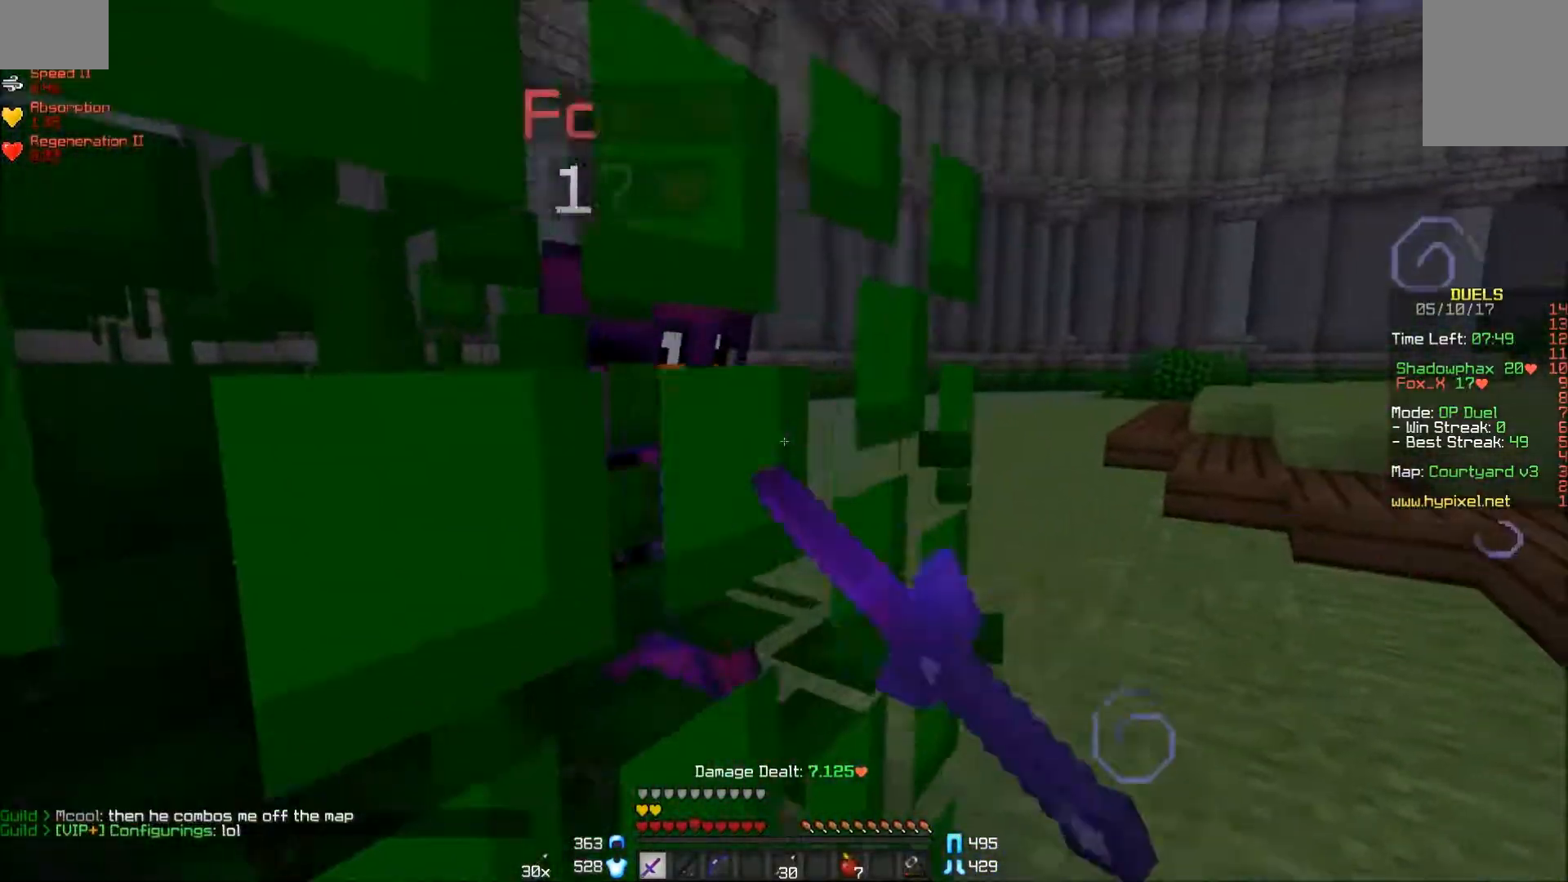
{"keys": ["a", "s"], "mouse": [], "events": [[17, "mouse_left", "down"], [17, "w", "down"], [117, "mouse_left", "up"], [183, "mouse_left", "down"], [217, "mouse_left", "up"], [283, "d", "up"], [283, "mouse_left", "down"], [283, "w", "up"], [383, "mouse_left", "up"], [433, "mouse_left", "down"], [483, "a", "down"], [483, "mouse_left", "up"], [483, "s", "down"]]}
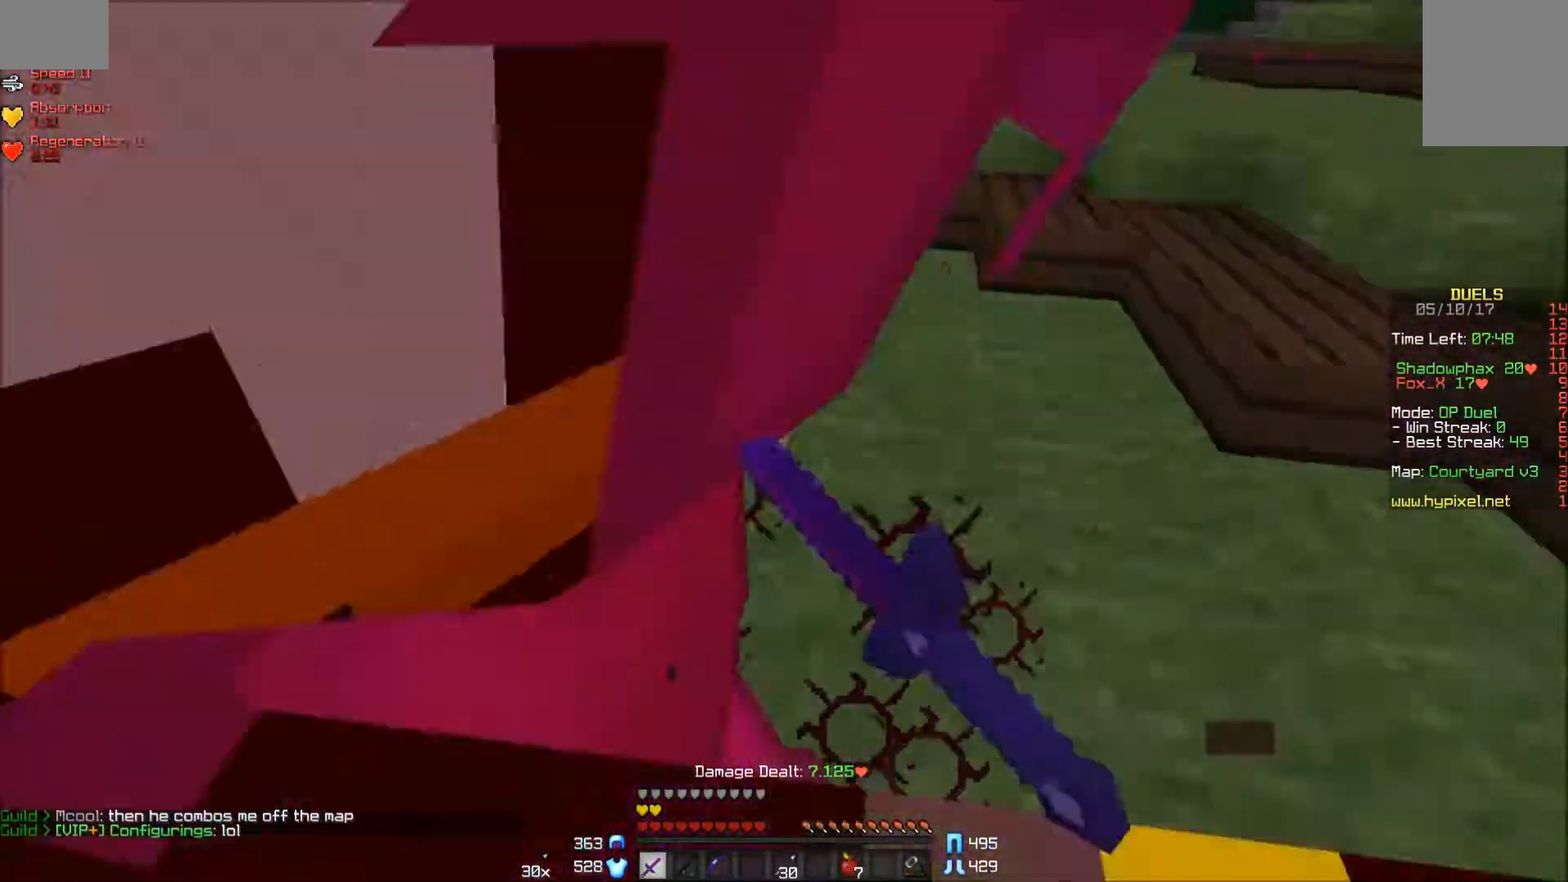
{"keys": ["w"], "mouse": [], "events": [[33, "mouse_left", "down"], [133, "mouse_left", "up"], [183, "a", "up"], [183, "mouse_left", "down"], [233, "d", "down"], [233, "mouse_left", "up"], [233, "s", "up"], [267, "mouse_left", "down"], [333, "w", "down"], [383, "mouse_left", "up"], [433, "d", "up"], [433, "mouse_left", "down"], [483, "mouse_left", "up"]]}